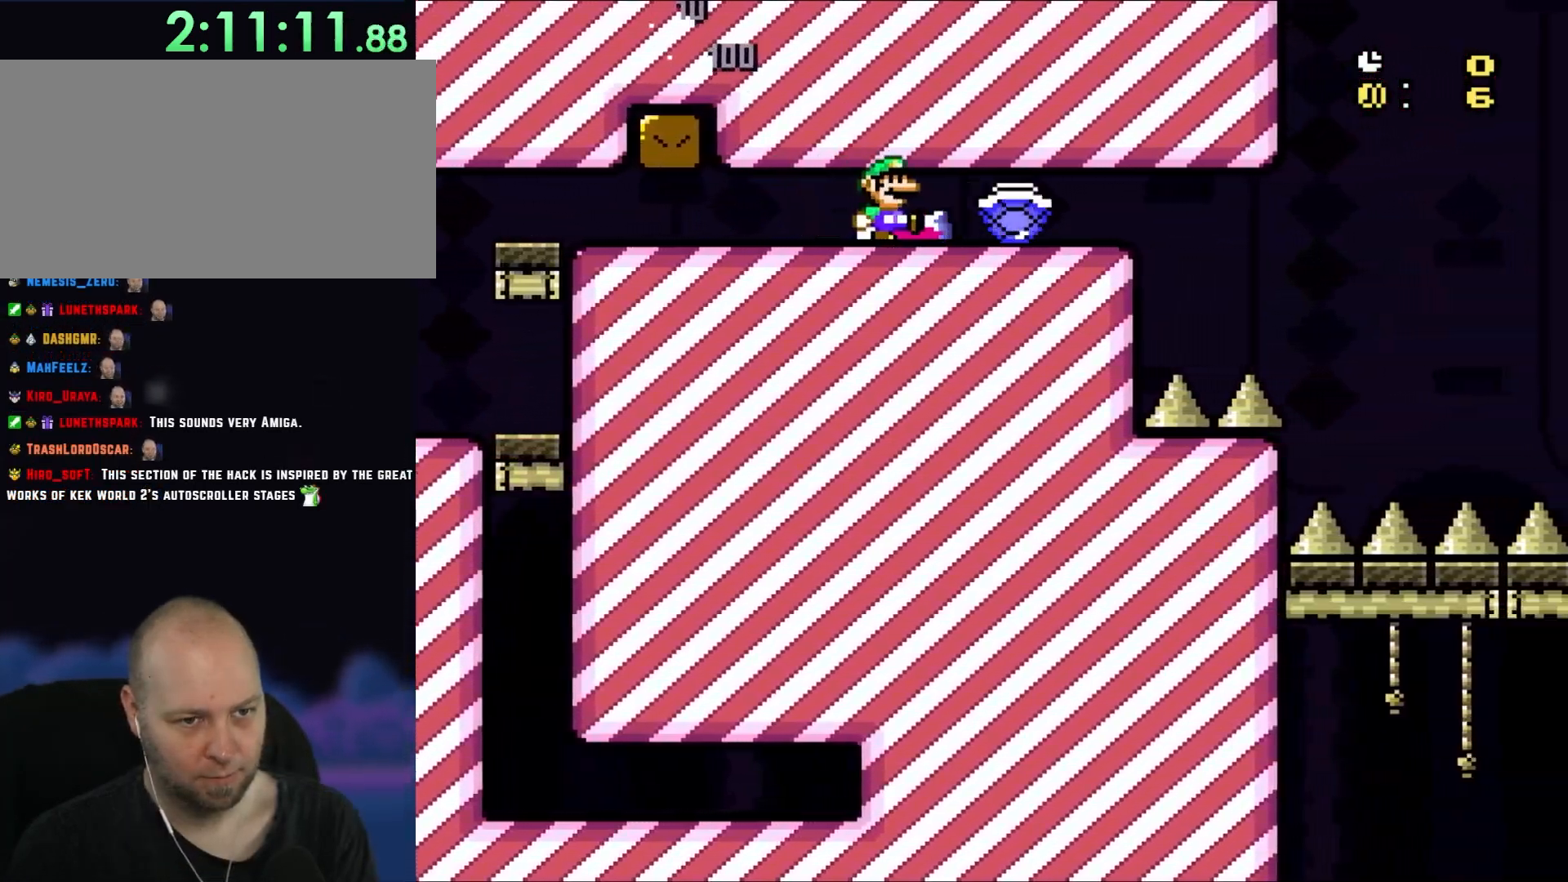
Gameplay with a controller (Nintendo layout); each line is a JSON object with the inputs held at the frame after it (dt_ms = milliseconds from this image to that frame). "events" lists button and stick changes between this image and that frame as [ms after this image, input, new state], when the widget could be followed in between. Not read: L1 L3 R3.
{"dt_ms": 500, "buttons": ["B", "Y", "DPAD_RIGHT"], "events": [[67, "Y", "down"]]}
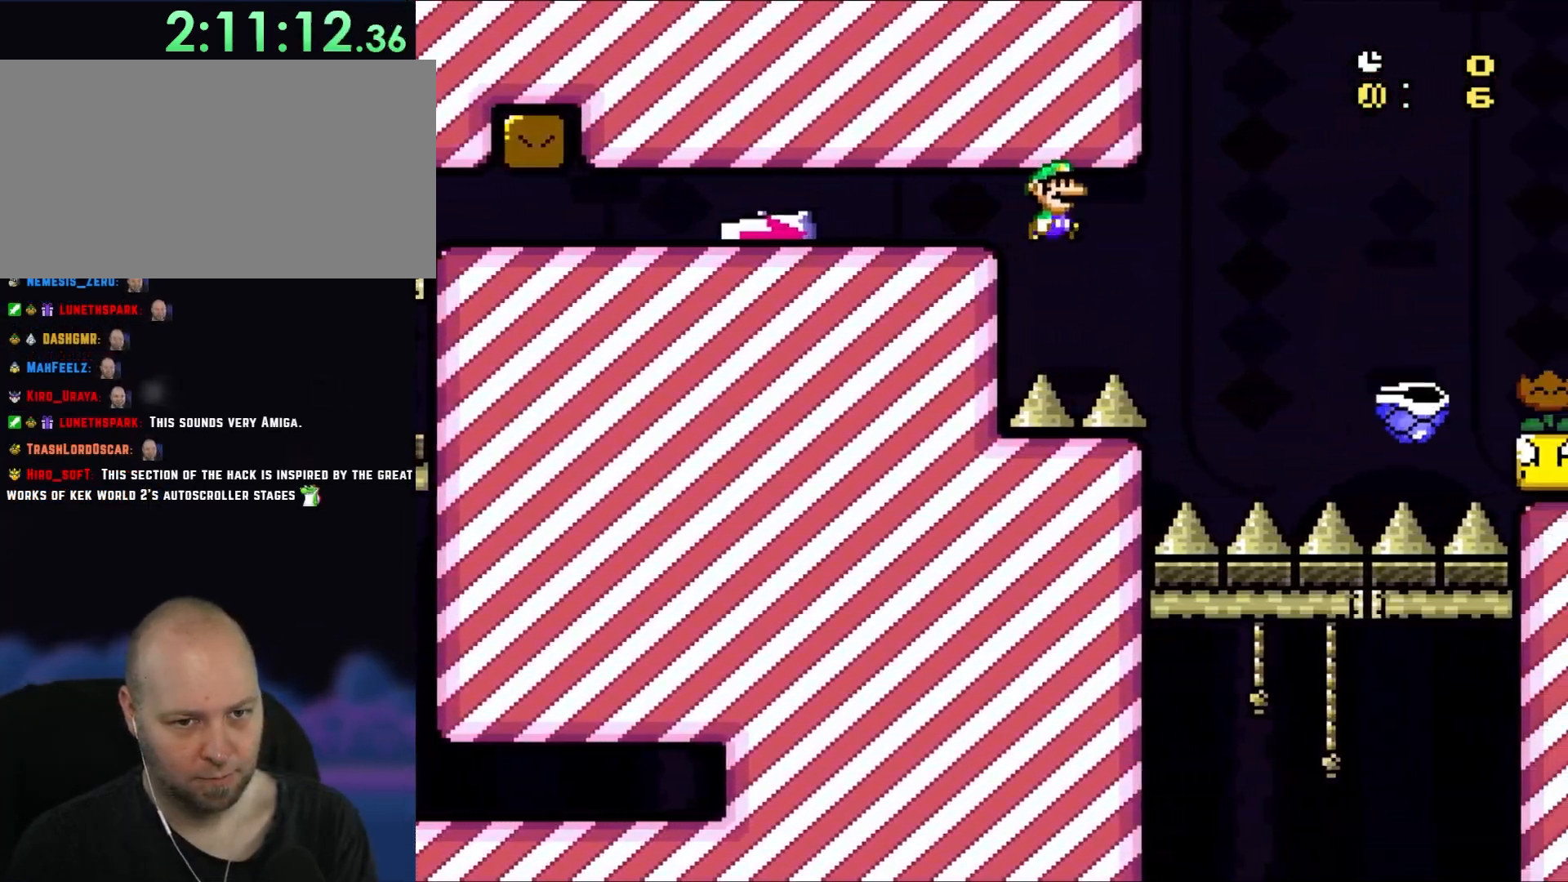
{"dt_ms": 500, "buttons": ["B", "Y", "DPAD_RIGHT"], "events": [[267, "B", "up"], [367, "B", "down"], [400, "DPAD_UP", "down"], [500, "DPAD_UP", "up"]]}
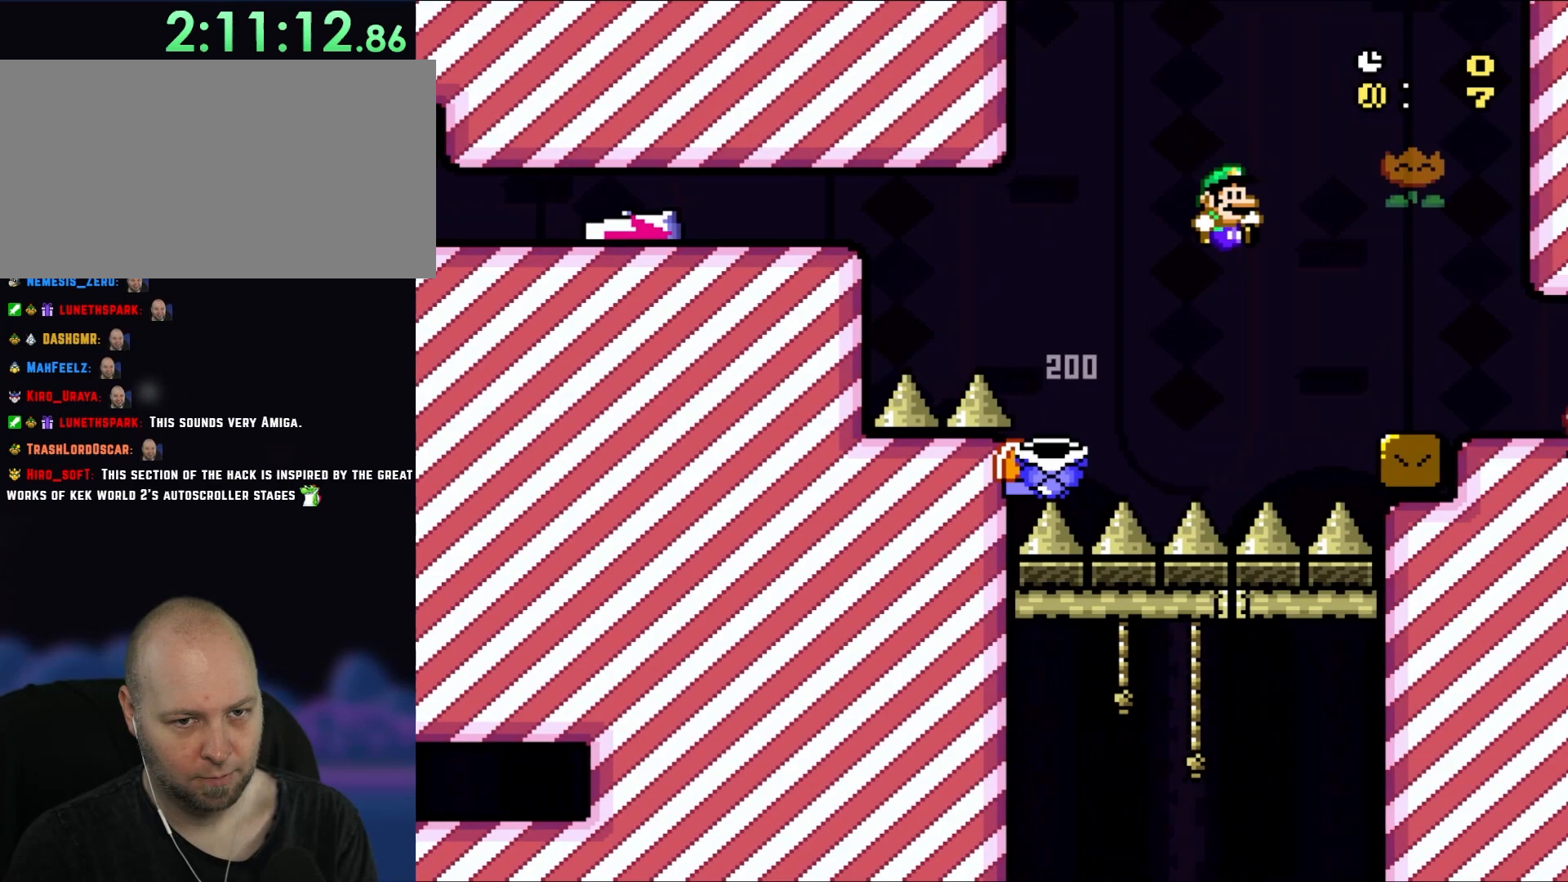
{"dt_ms": 500, "buttons": ["Y", "DPAD_RIGHT"], "events": [[200, "DPAD_RIGHT", "up"], [200, "DPAD_UP", "down"], [233, "DPAD_LEFT", "down"], [233, "DPAD_UP", "up"], [333, "DPAD_LEFT", "up"], [333, "DPAD_UP", "down"], [367, "DPAD_RIGHT", "down"], [367, "DPAD_UP", "up"], [400, "B", "up"]]}
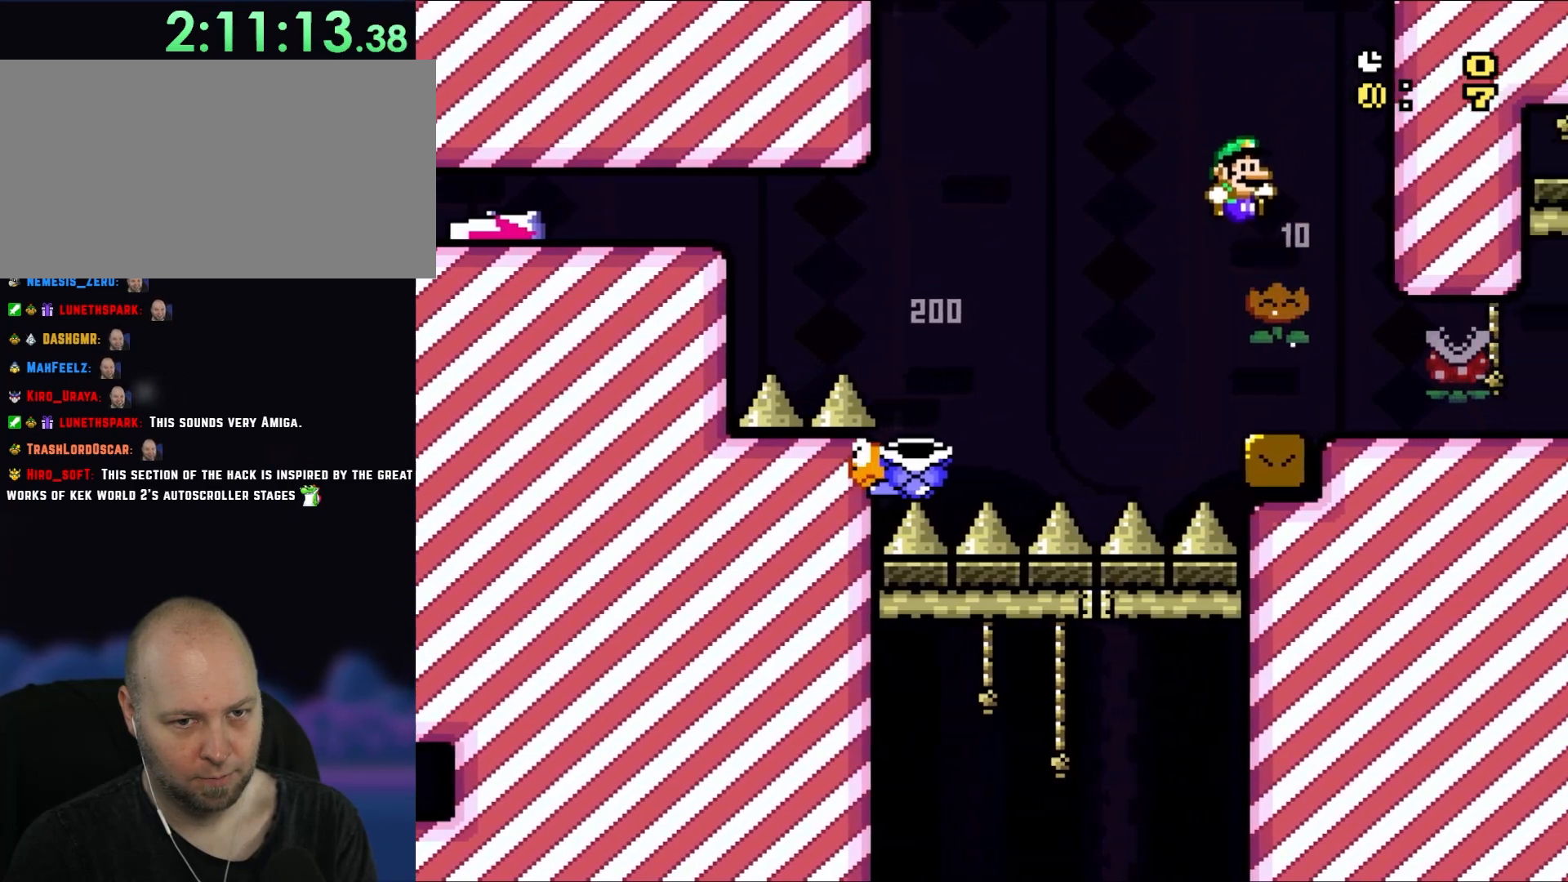
{"dt_ms": 500, "buttons": [], "events": [[33, "DPAD_RIGHT", "up"], [200, "DPAD_LEFT", "down"], [233, "DPAD_LEFT", "up"], [300, "Y", "up"], [367, "DPAD_RIGHT", "down"], [467, "DPAD_RIGHT", "up"]]}
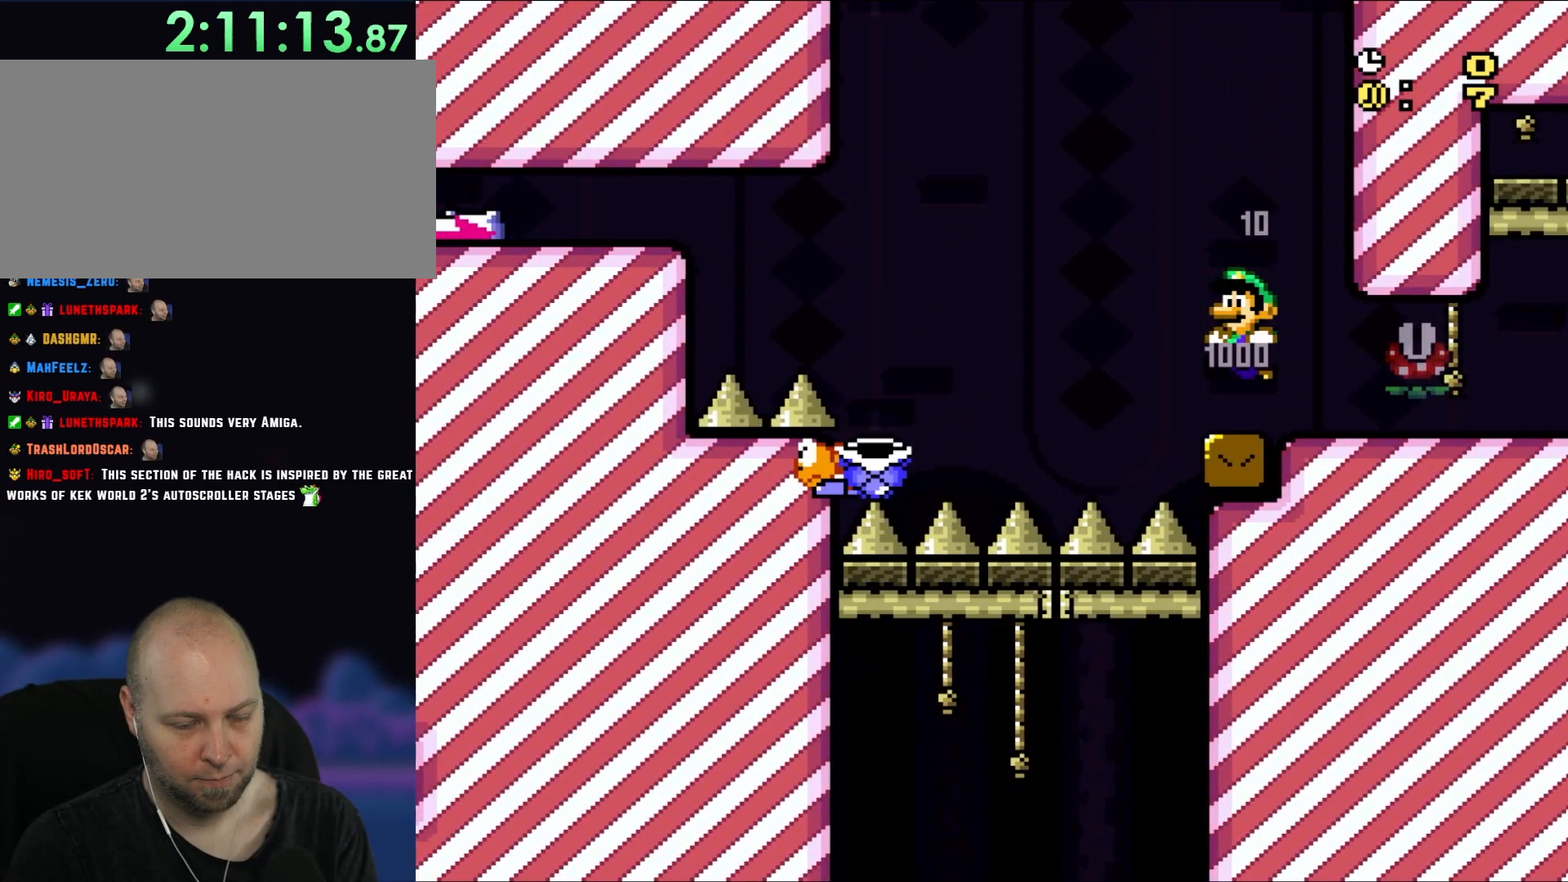
{"dt_ms": 500, "buttons": ["Y"], "events": [[233, "DPAD_RIGHT", "down"], [367, "DPAD_RIGHT", "up"], [500, "Y", "down"]]}
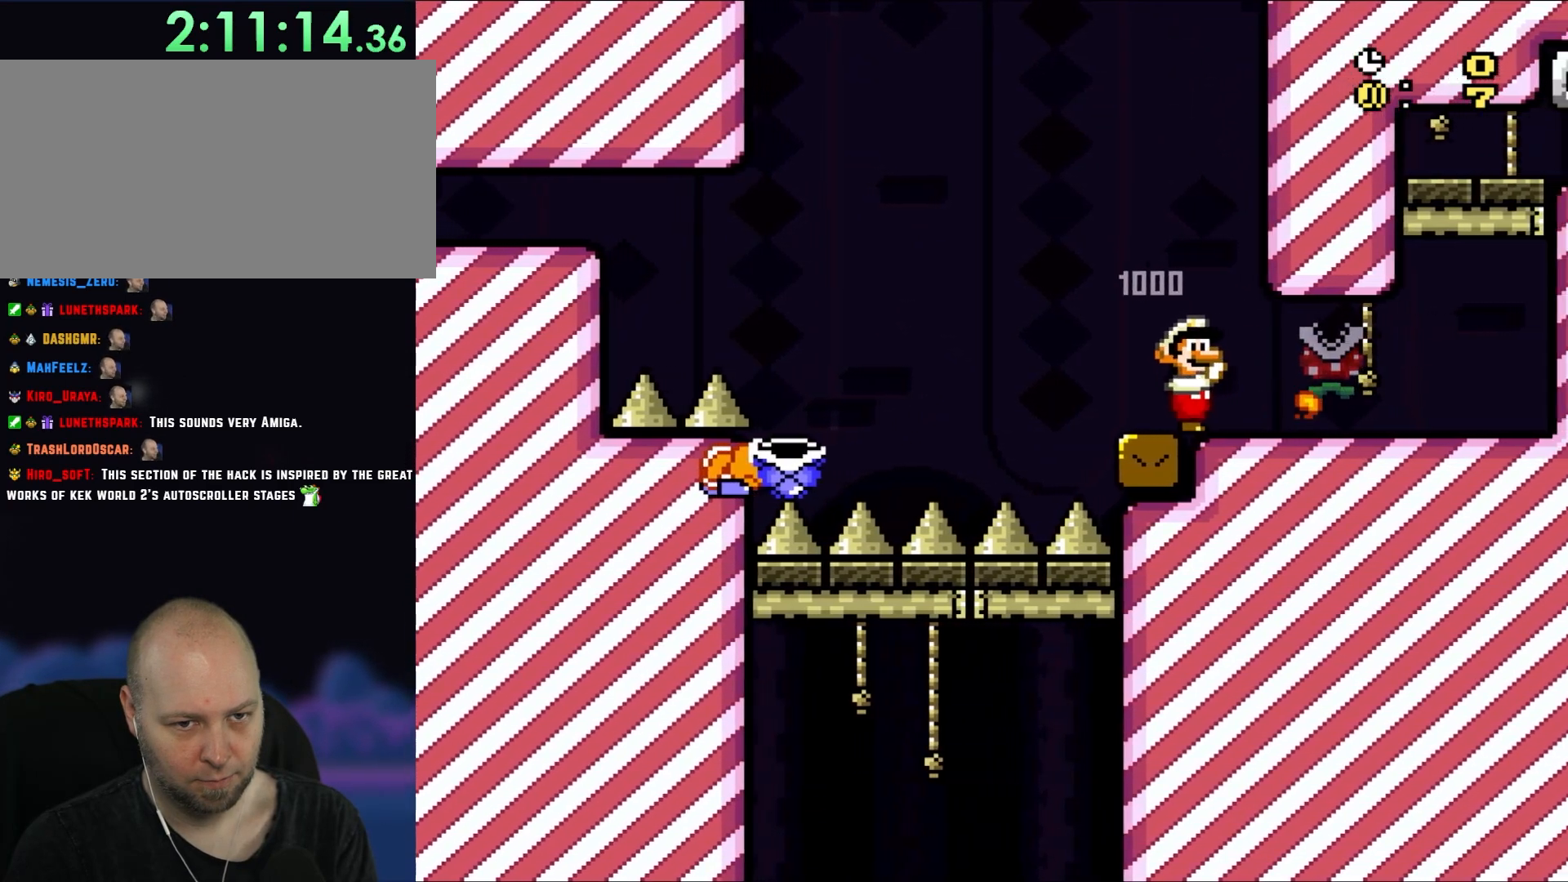
{"dt_ms": 500, "buttons": ["DPAD_LEFT"], "events": [[50, "DPAD_RIGHT", "down"], [67, "DPAD_RIGHT", "up"], [200, "DPAD_RIGHT", "down"], [367, "DPAD_RIGHT", "up"], [433, "DPAD_LEFT", "down"], [500, "Y", "up"]]}
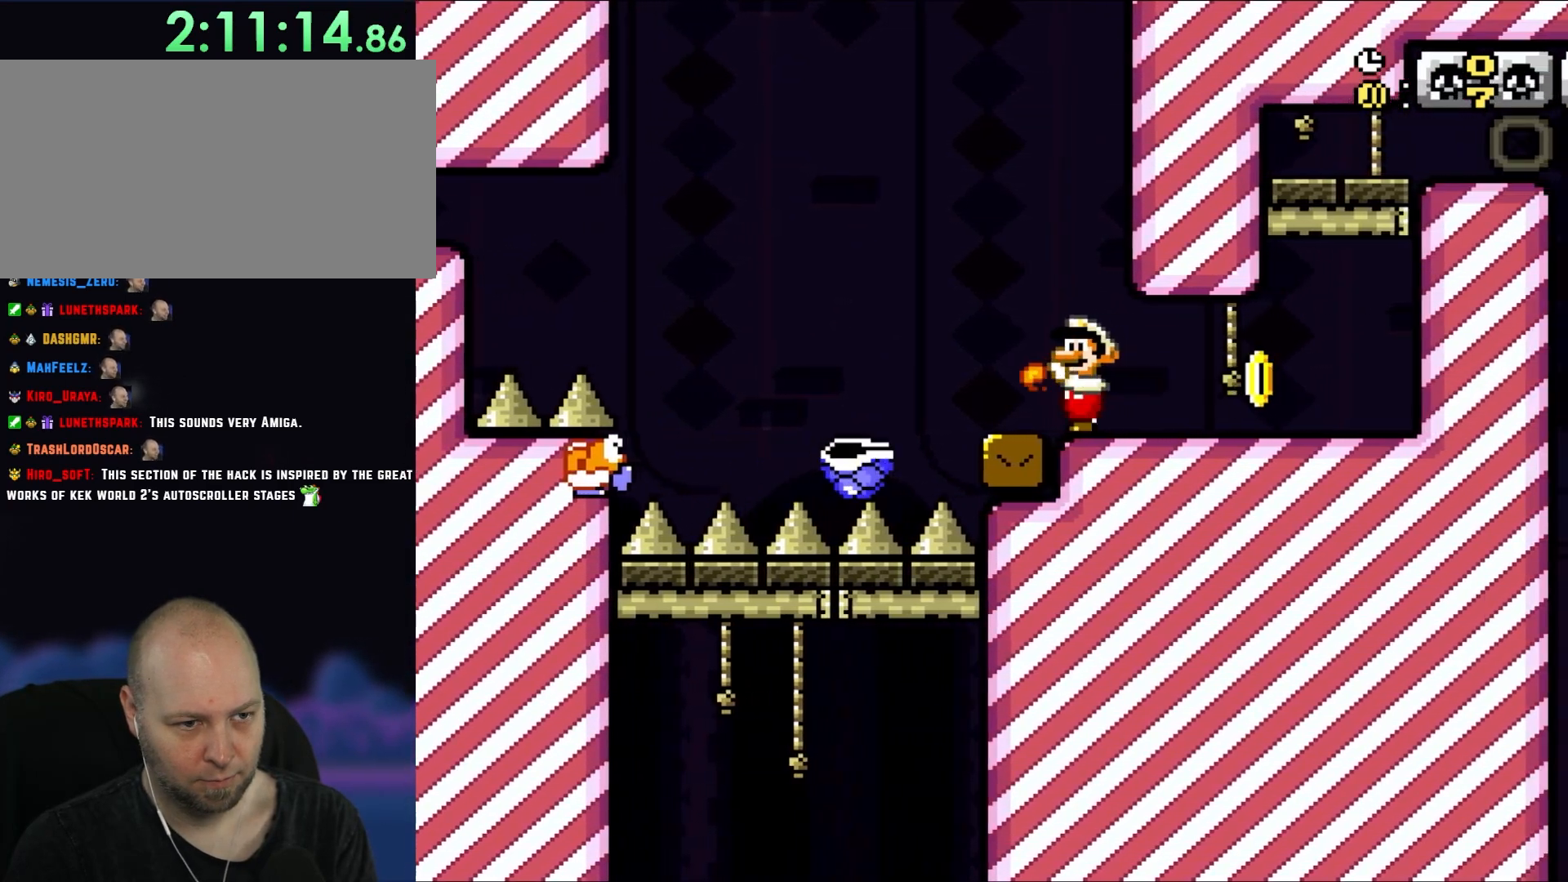
{"dt_ms": 500, "buttons": ["DPAD_LEFT"], "events": [[100, "Y", "down"], [233, "Y", "up"], [300, "Y", "down"], [467, "Y", "up"]]}
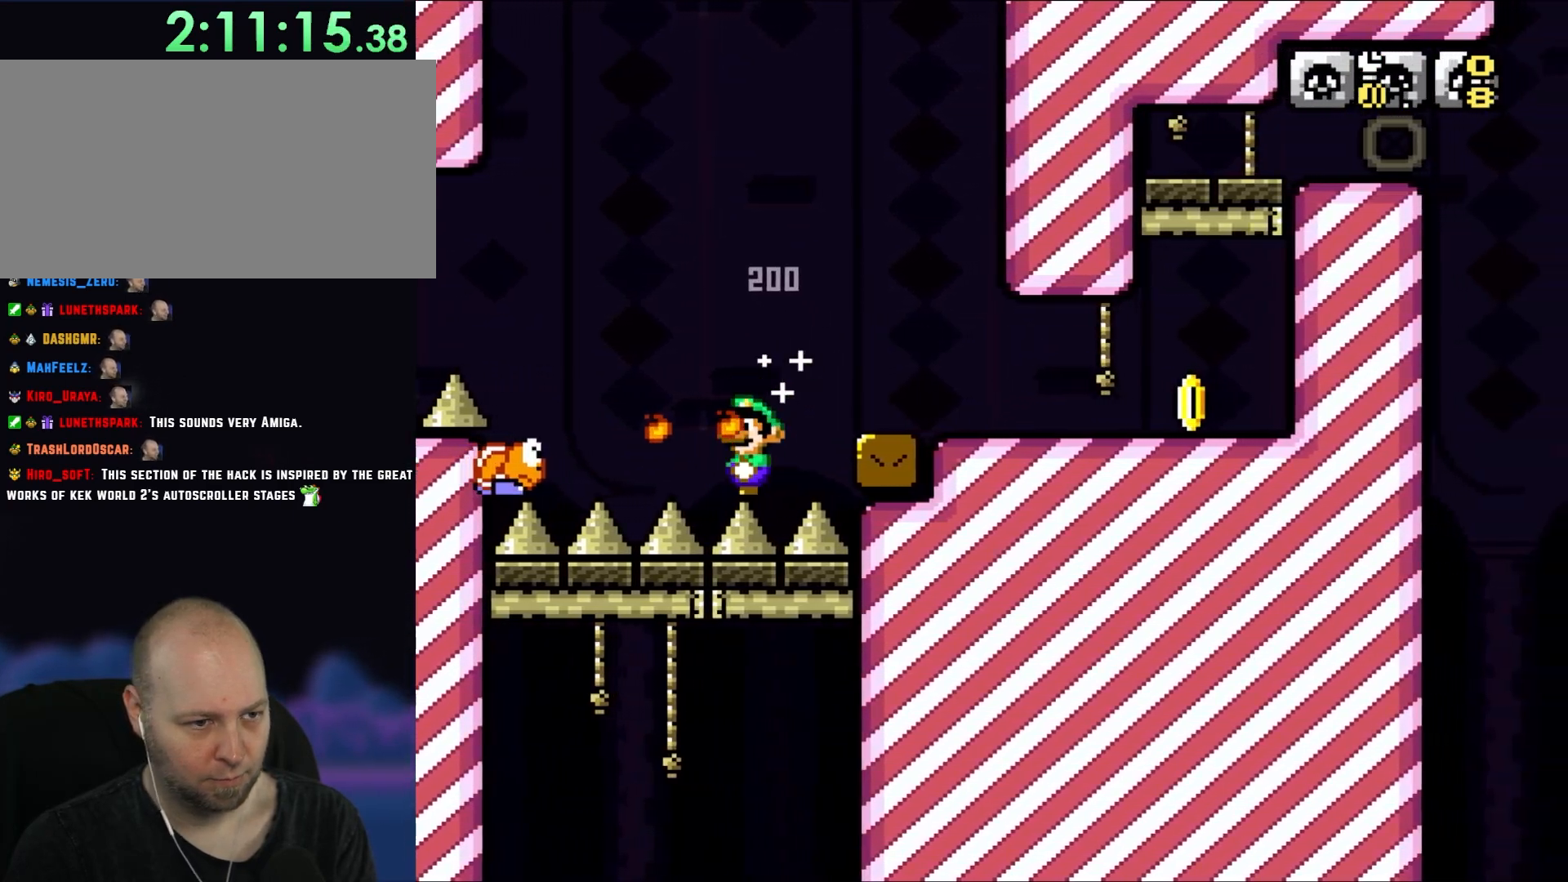
{"dt_ms": 500, "buttons": ["Y", "DPAD_LEFT"], "events": [[50, "Y", "down"], [217, "DPAD_LEFT", "up"], [433, "DPAD_LEFT", "down"]]}
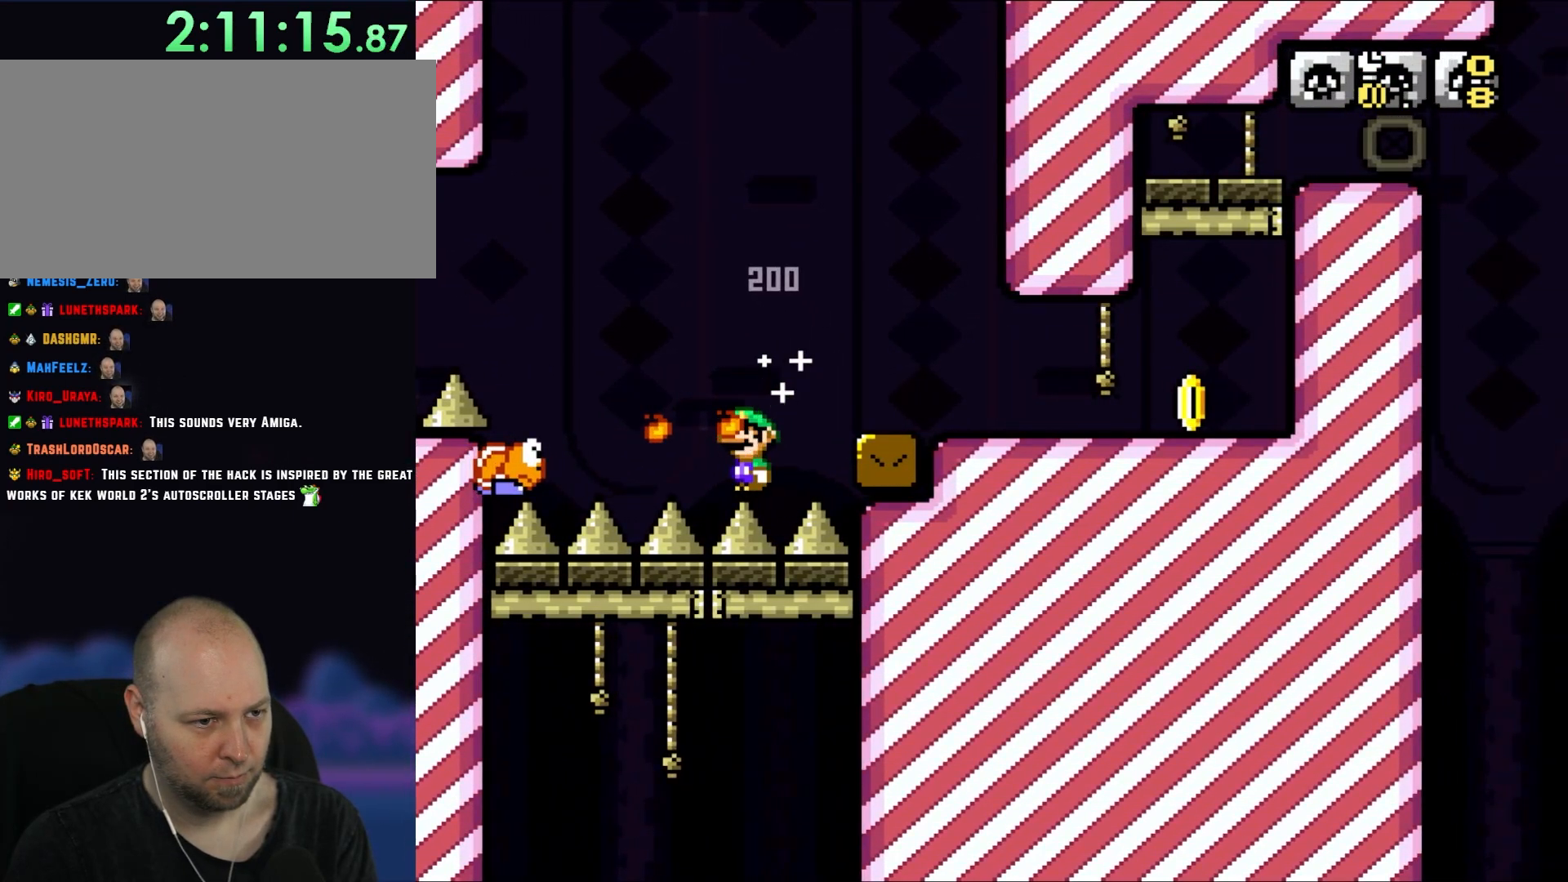
{"dt_ms": 500, "buttons": ["Y", "DPAD_UP", "DPAD_LEFT"], "events": [[500, "DPAD_UP", "down"]]}
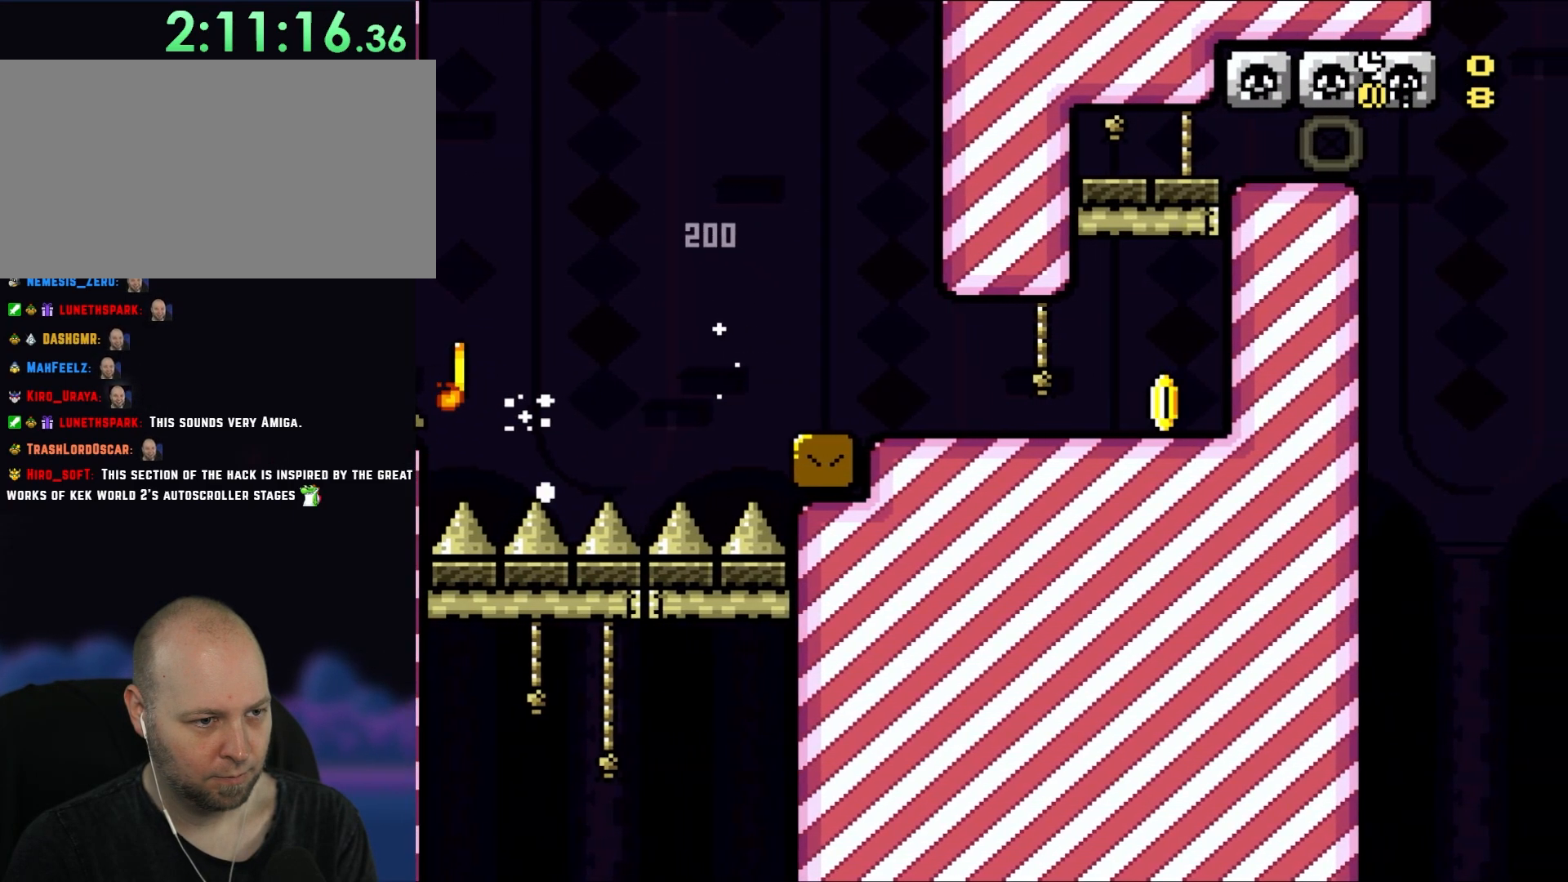
{"dt_ms": 500, "buttons": ["B", "Y", "DPAD_RIGHT"], "events": [[83, "DPAD_LEFT", "up"], [117, "DPAD_RIGHT", "down"], [117, "DPAD_UP", "up"], [317, "B", "down"], [317, "DPAD_UP", "down"], [400, "DPAD_UP", "up"]]}
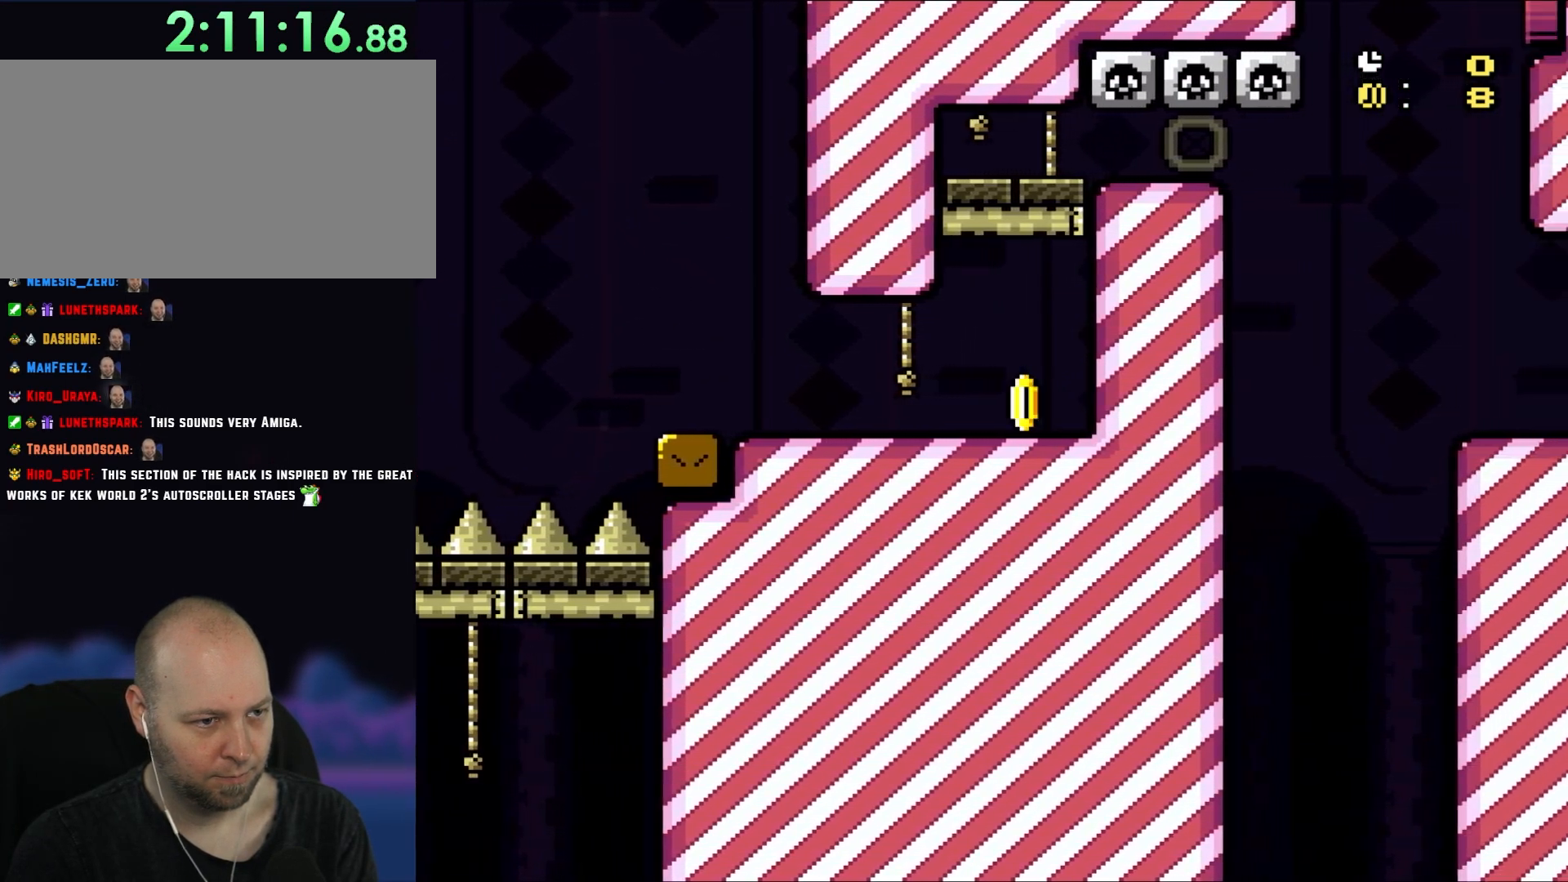
{"dt_ms": 500, "buttons": ["Y", "DPAD_RIGHT"], "events": [[33, "B", "up"]]}
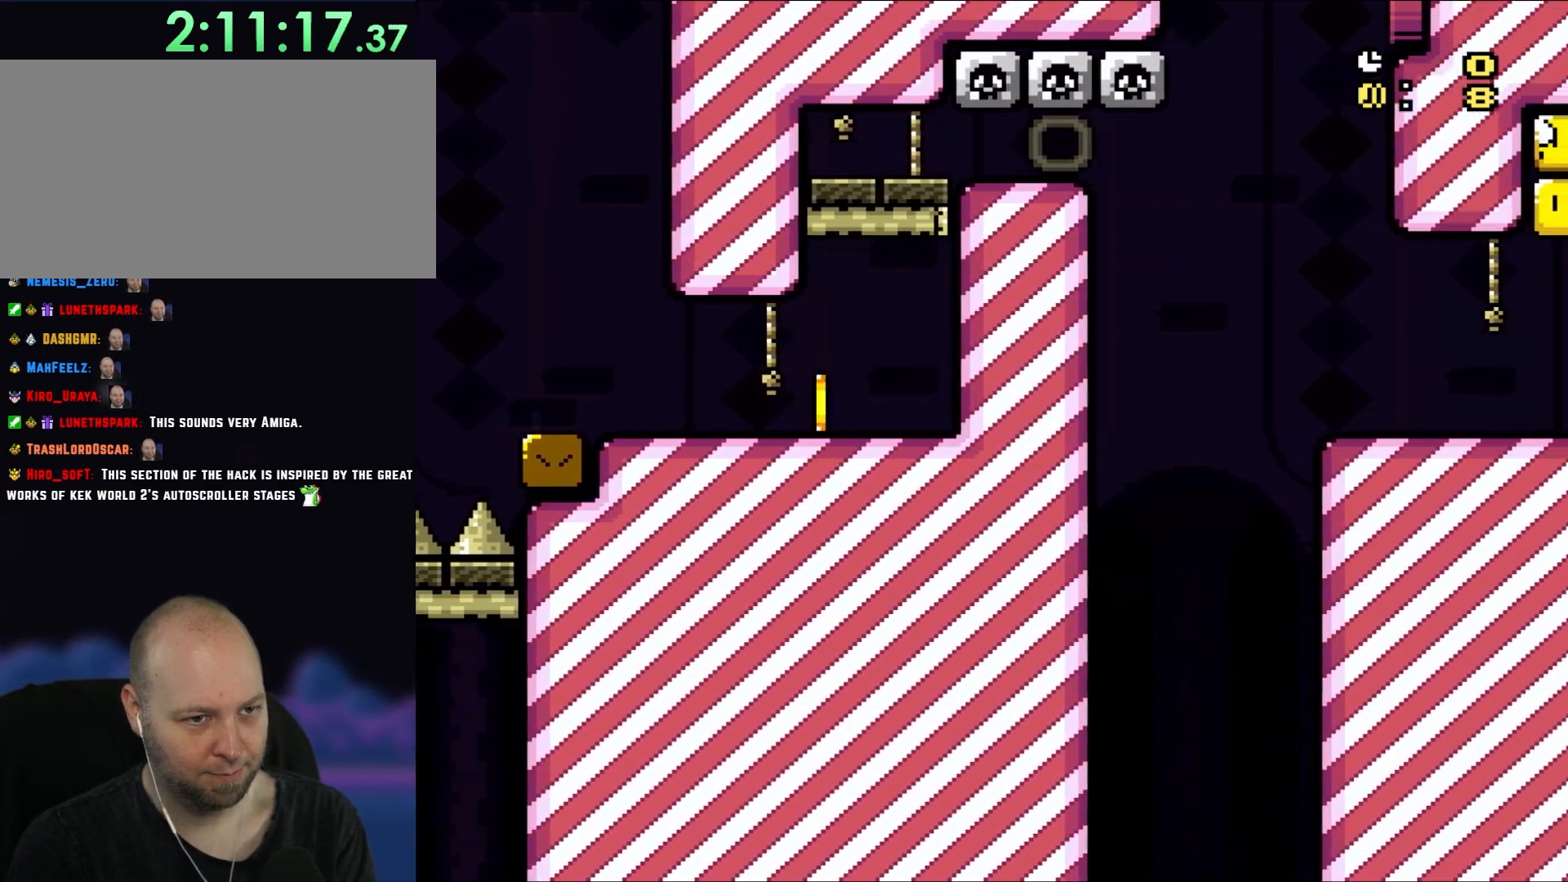
{"dt_ms": 500, "buttons": ["B", "Y", "DPAD_RIGHT"], "events": [[167, "DPAD_UP", "down"], [200, "DPAD_RIGHT", "up"], [233, "B", "down"], [233, "DPAD_LEFT", "down"], [233, "DPAD_UP", "up"], [267, "DPAD_UP", "down"], [300, "DPAD_LEFT", "up"], [300, "DPAD_RIGHT", "down"], [317, "DPAD_UP", "up"]]}
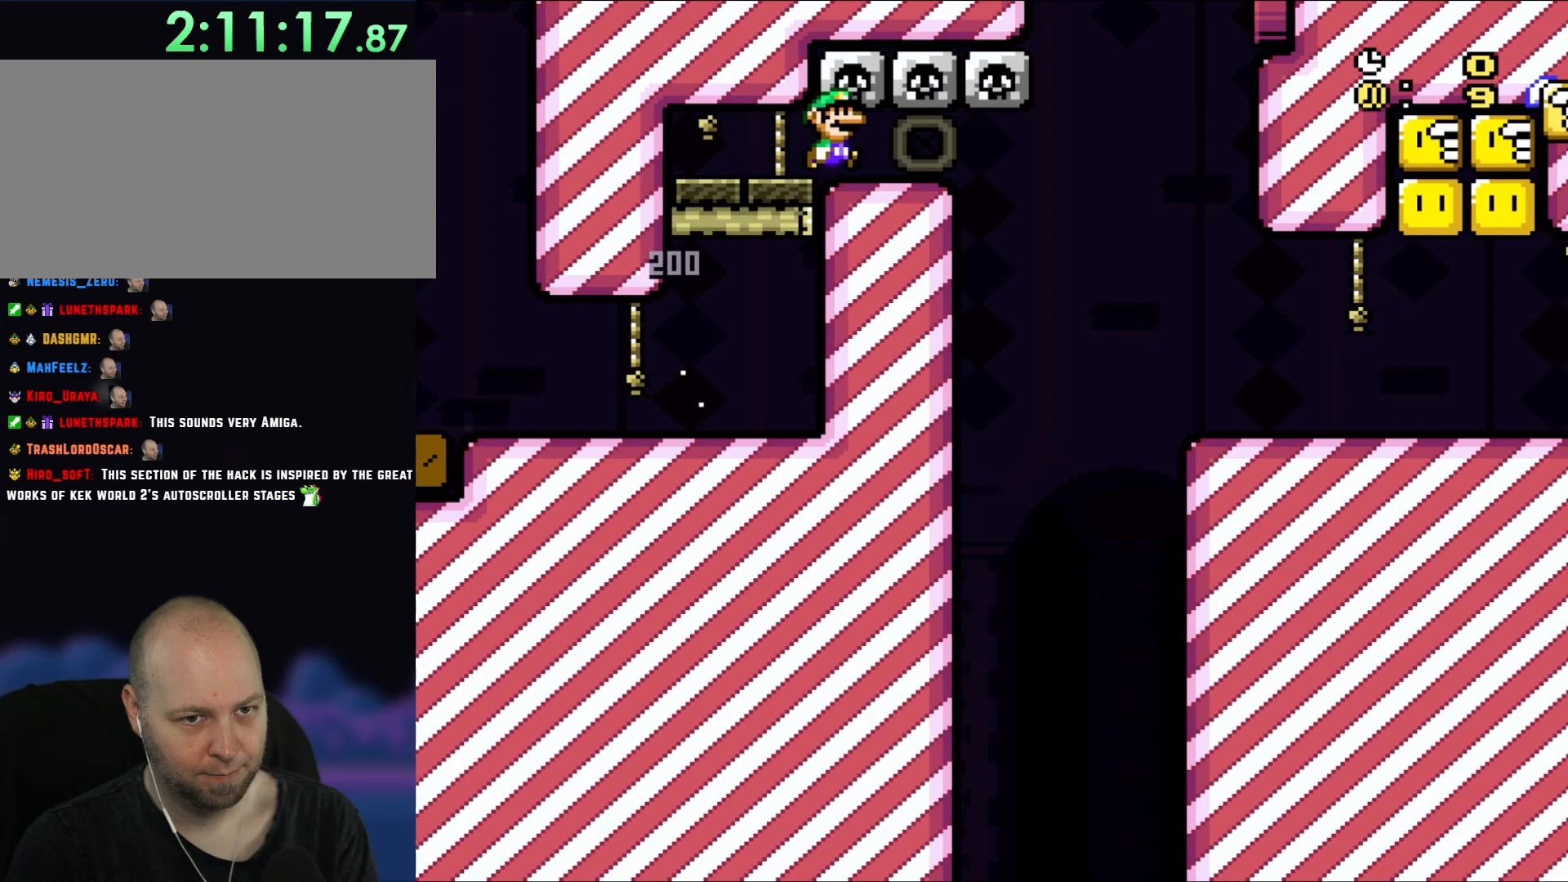
{"dt_ms": 500, "buttons": ["B", "Y", "DPAD_RIGHT"], "events": []}
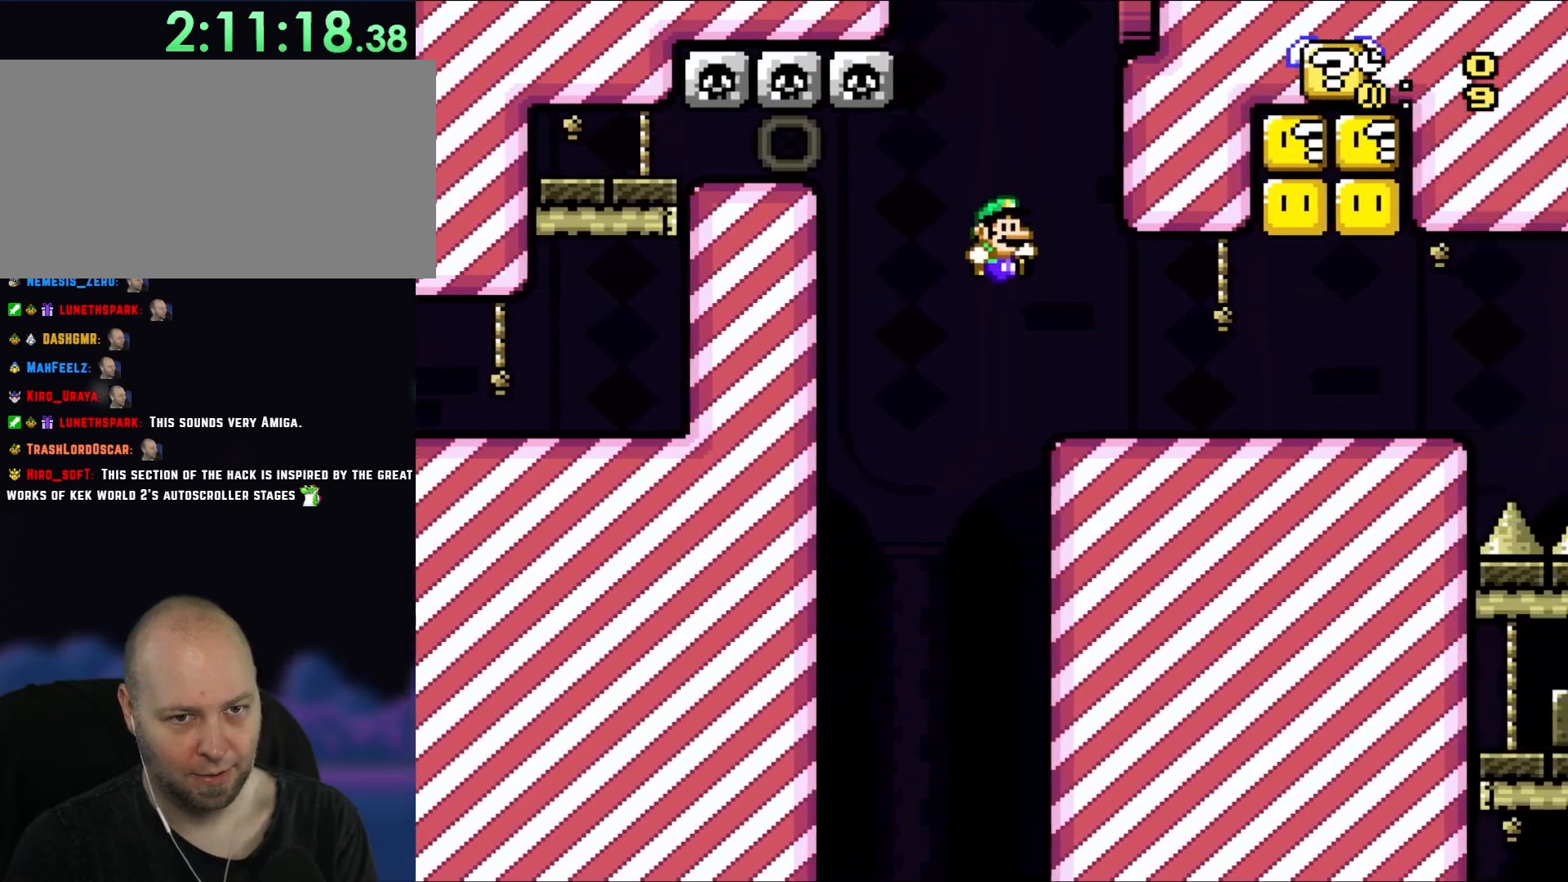
{"dt_ms": 500, "buttons": ["B", "Y", "DPAD_LEFT"], "events": [[167, "B", "up"], [433, "B", "down"], [467, "DPAD_UP", "down"], [483, "DPAD_LEFT", "down"], [483, "DPAD_RIGHT", "up"], [483, "DPAD_UP", "up"]]}
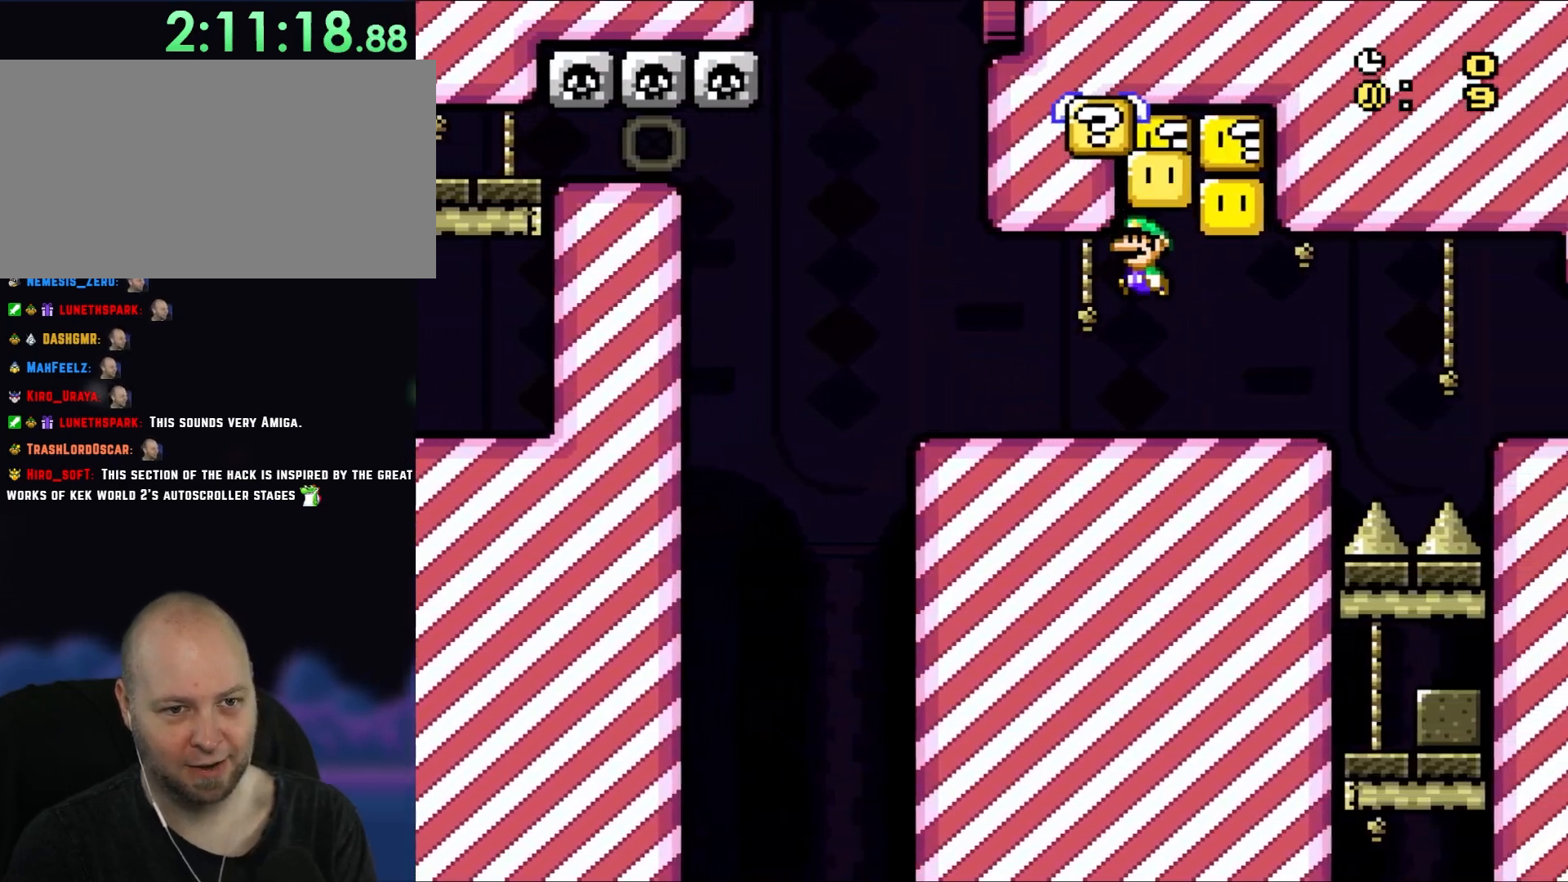
{"dt_ms": 500, "buttons": ["Y", "DPAD_LEFT"], "events": [[133, "B", "up"], [133, "DPAD_UP", "down"], [167, "DPAD_LEFT", "up"], [167, "DPAD_RIGHT", "down"], [167, "DPAD_UP", "up"], [333, "B", "down"], [433, "DPAD_RIGHT", "up"], [433, "DPAD_UP", "down"], [467, "DPAD_LEFT", "down"], [467, "DPAD_UP", "up"], [500, "B", "up"]]}
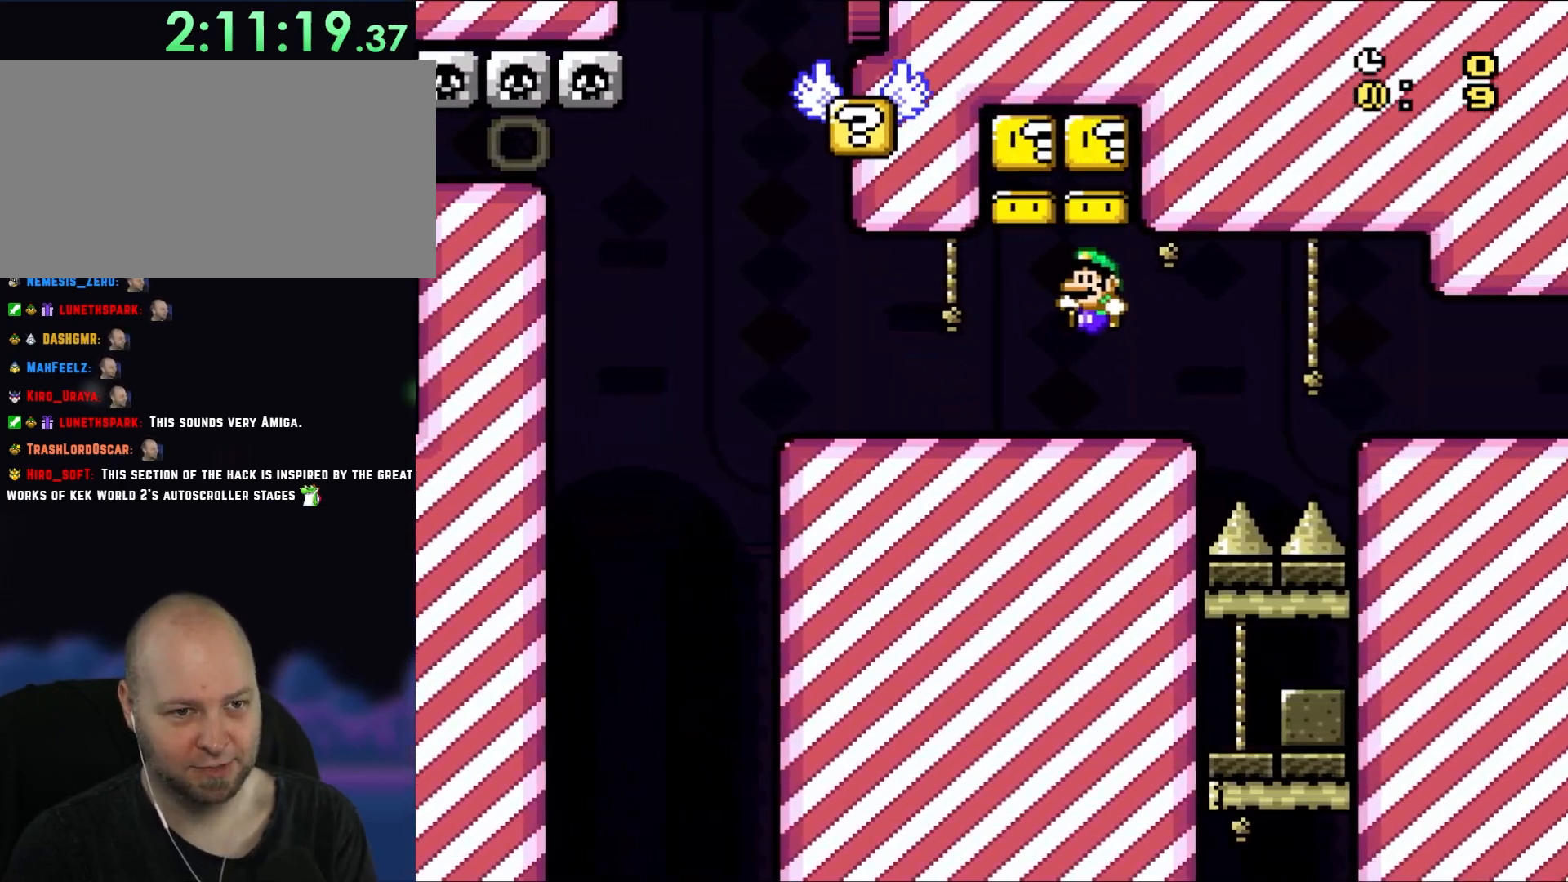
{"dt_ms": 500, "buttons": ["Y", "DPAD_RIGHT"], "events": [[167, "DPAD_LEFT", "up"], [233, "B", "down"], [283, "DPAD_LEFT", "down"], [433, "DPAD_LEFT", "up"], [433, "DPAD_UP", "down"], [467, "B", "up"], [467, "DPAD_RIGHT", "down"], [467, "DPAD_UP", "up"]]}
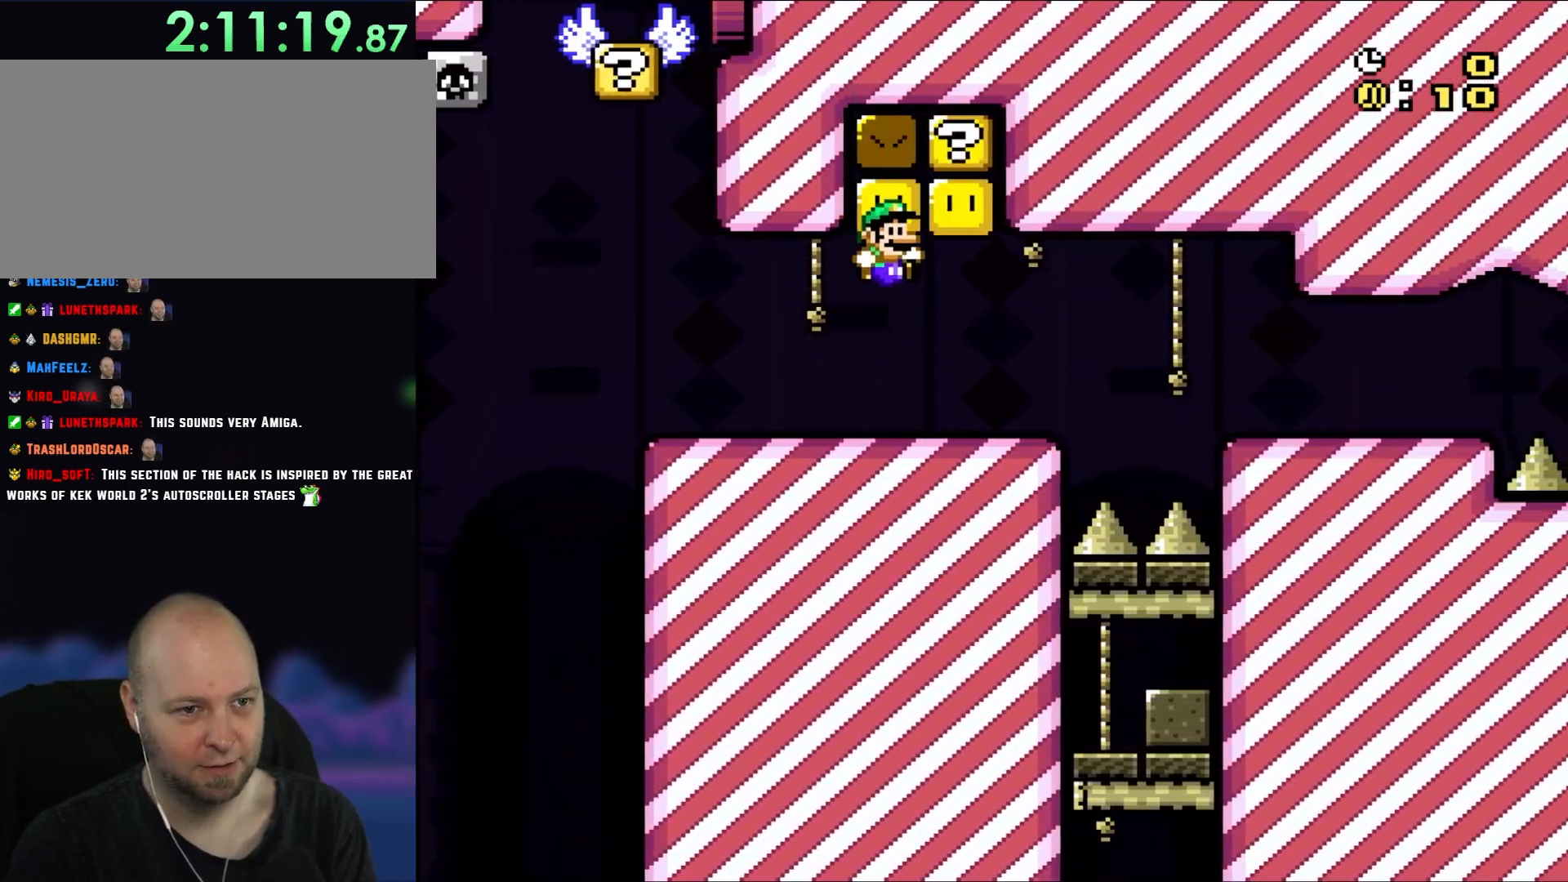
{"dt_ms": 500, "buttons": ["B", "Y", "DPAD_LEFT"], "events": [[100, "DPAD_UP", "down"], [167, "DPAD_UP", "up"], [233, "B", "down"], [267, "DPAD_UP", "down"], [300, "DPAD_LEFT", "down"], [300, "DPAD_RIGHT", "up"], [300, "DPAD_UP", "up"]]}
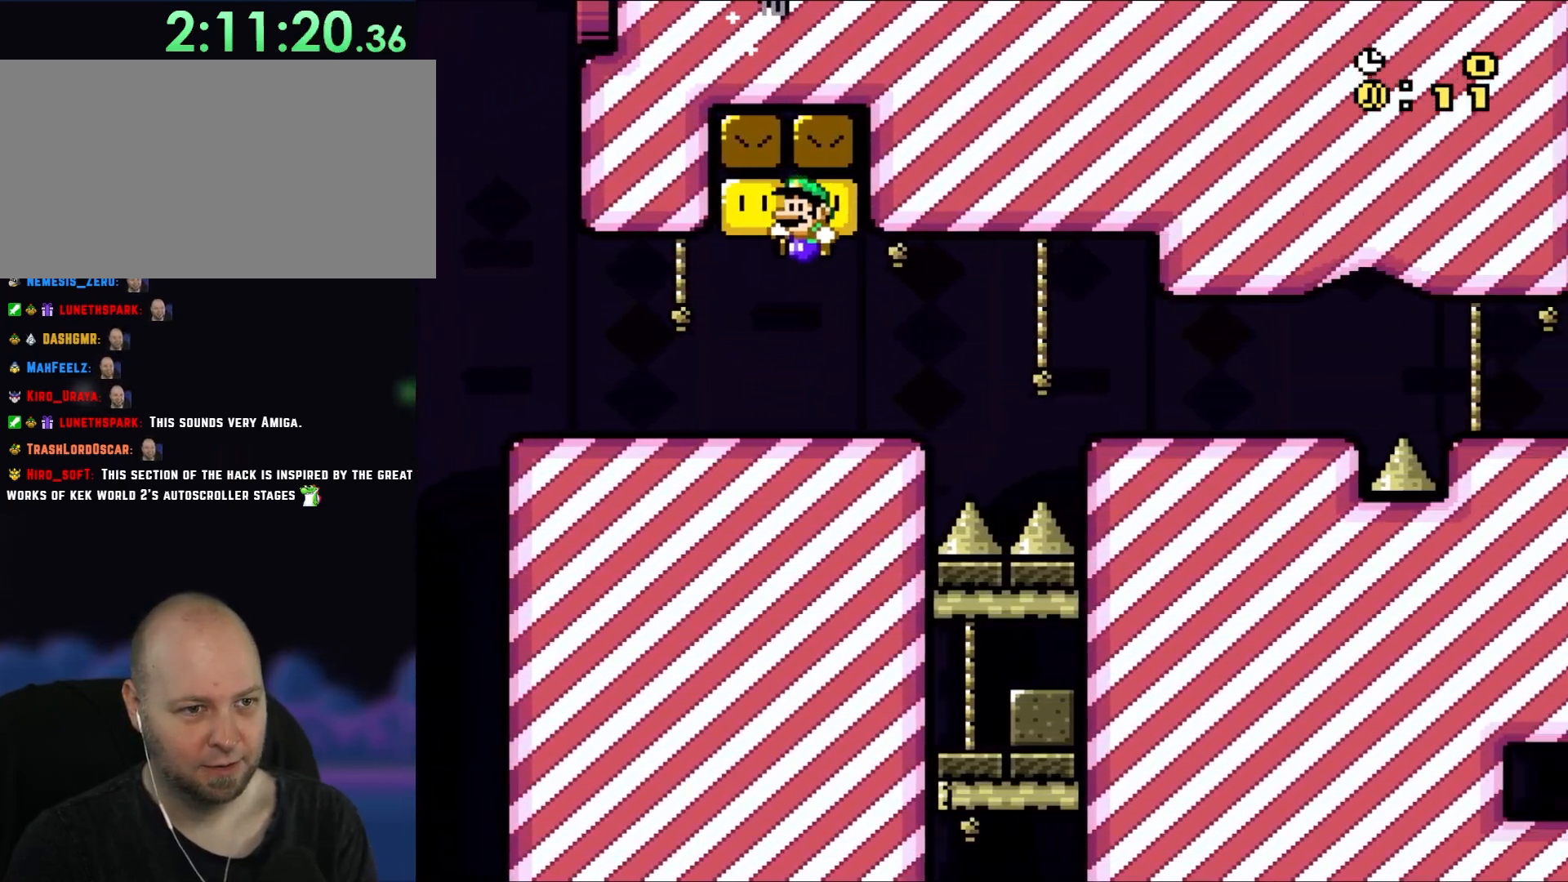
{"dt_ms": 500, "buttons": ["A", "X", "DPAD_RIGHT"], "events": [[50, "DPAD_LEFT", "up"], [167, "DPAD_RIGHT", "down"], [267, "B", "up"], [267, "X", "down"], [283, "Y", "up"], [500, "A", "down"]]}
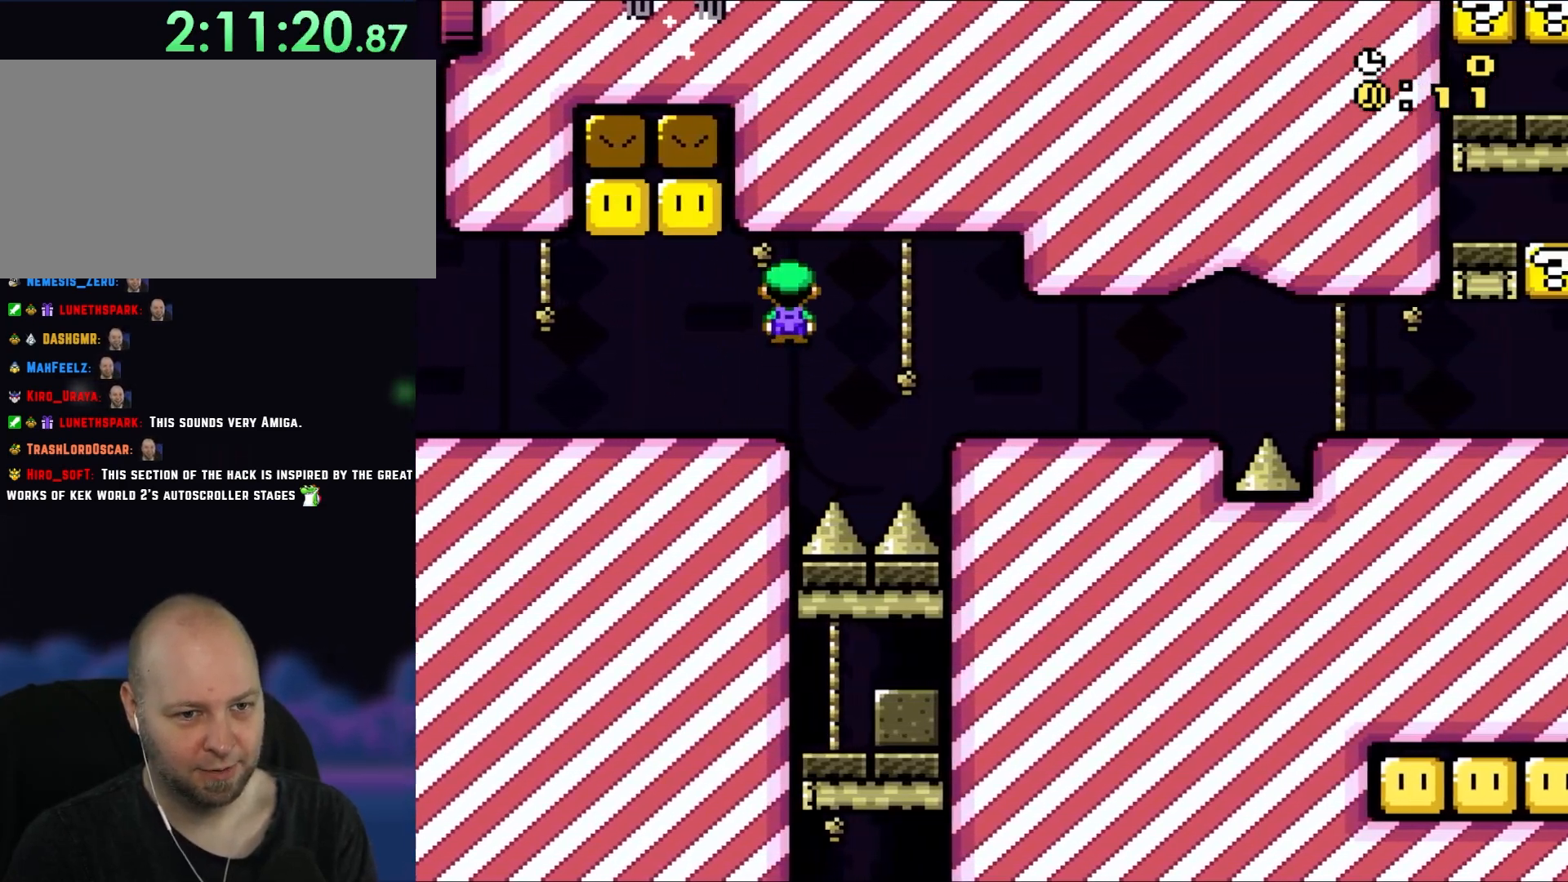
{"dt_ms": 500, "buttons": ["Y", "DPAD_RIGHT"], "events": [[300, "B", "down"], [367, "A", "up"], [367, "Y", "down"], [433, "B", "up"], [467, "X", "up"]]}
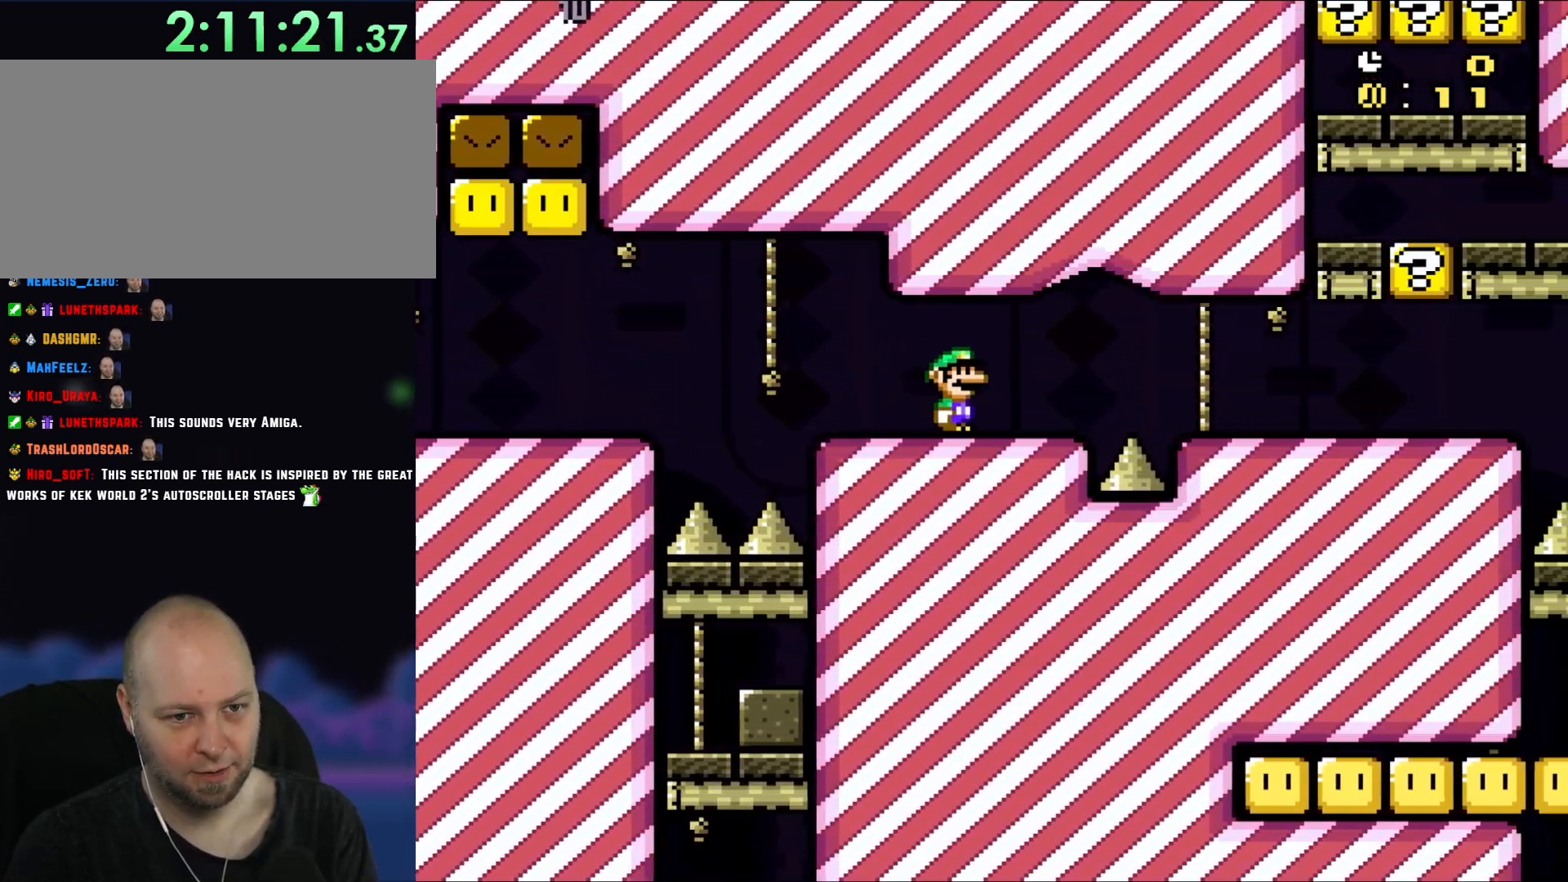
{"dt_ms": 500, "buttons": ["B", "Y", "DPAD_RIGHT"], "events": [[233, "B", "down"]]}
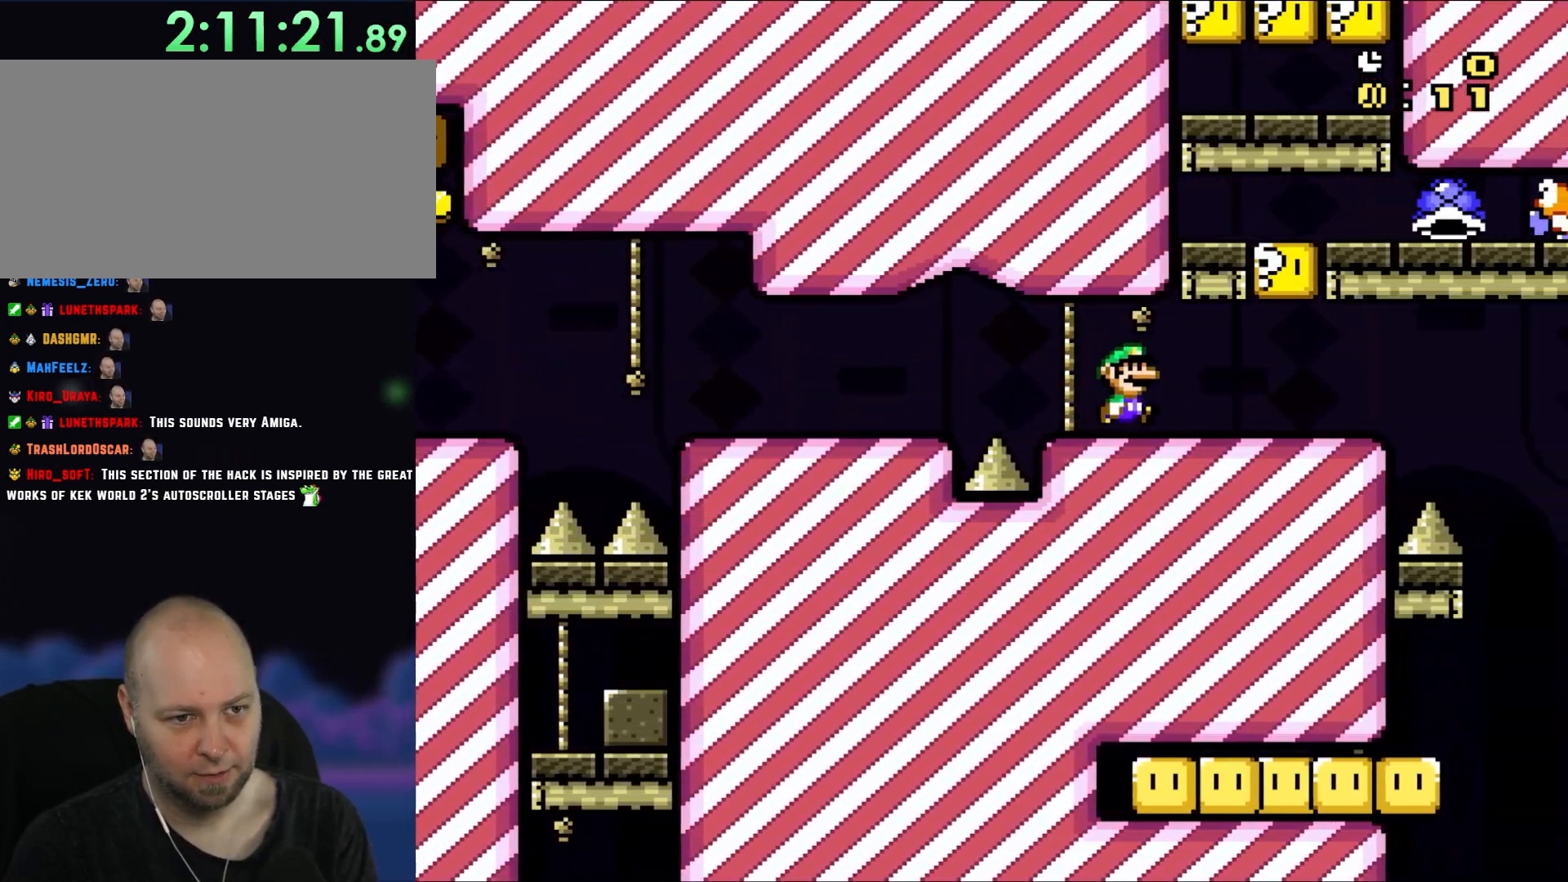
{"dt_ms": 500, "buttons": ["Y", "DPAD_RIGHT"], "events": [[100, "B", "up"], [167, "DPAD_RIGHT", "up"], [167, "DPAD_UP", "down"], [200, "DPAD_UP", "up"], [217, "DPAD_LEFT", "down"], [350, "DPAD_LEFT", "up"], [367, "B", "down"], [500, "B", "up"], [500, "DPAD_RIGHT", "down"]]}
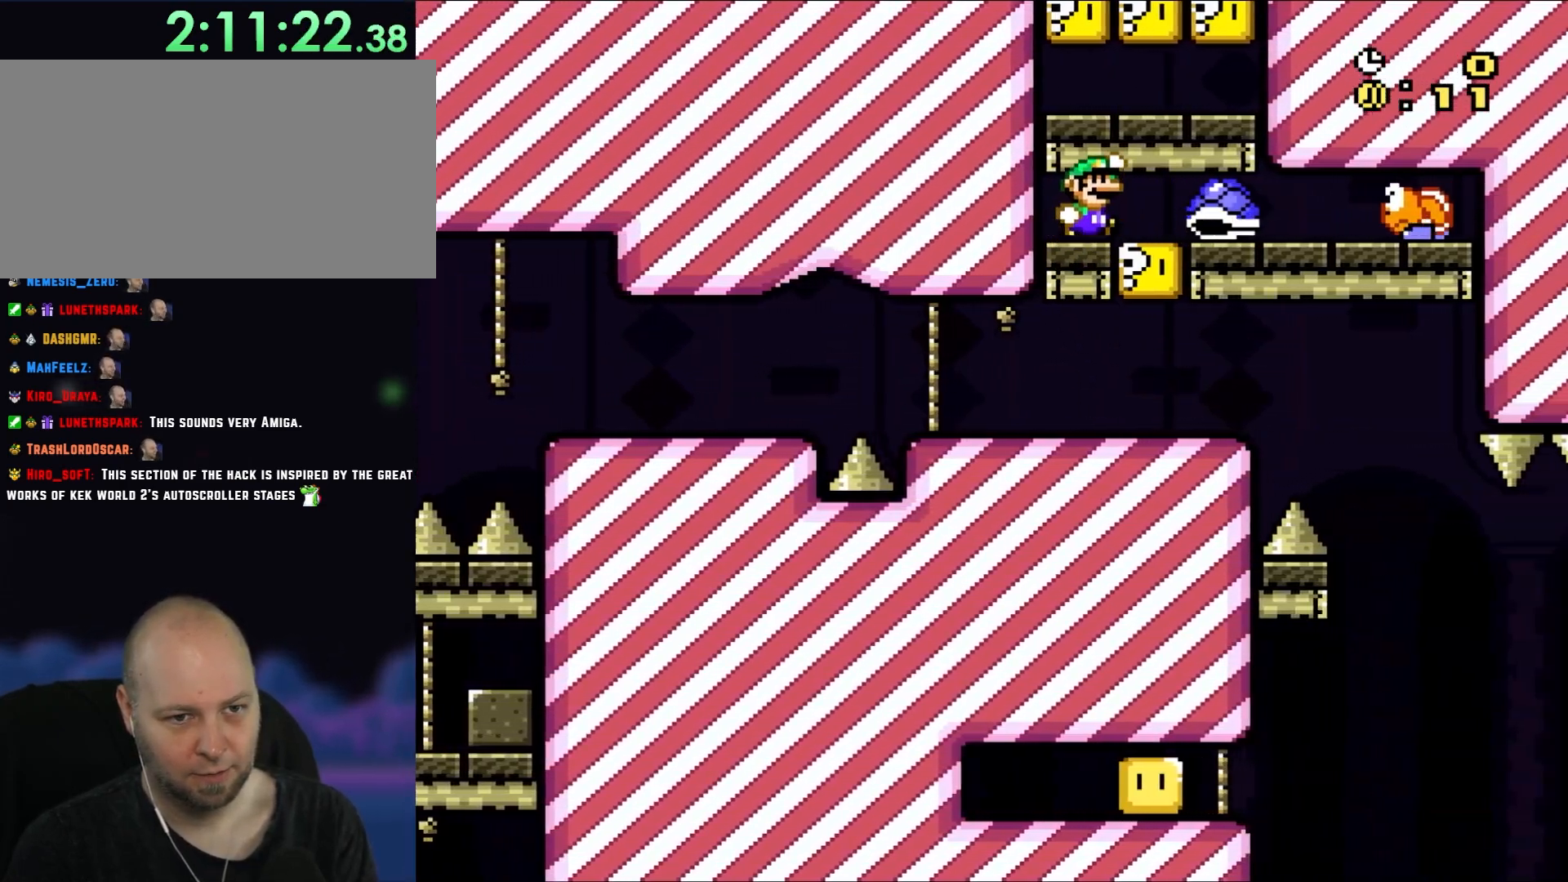
{"dt_ms": 500, "buttons": ["Y"], "events": [[200, "DPAD_RIGHT", "up"]]}
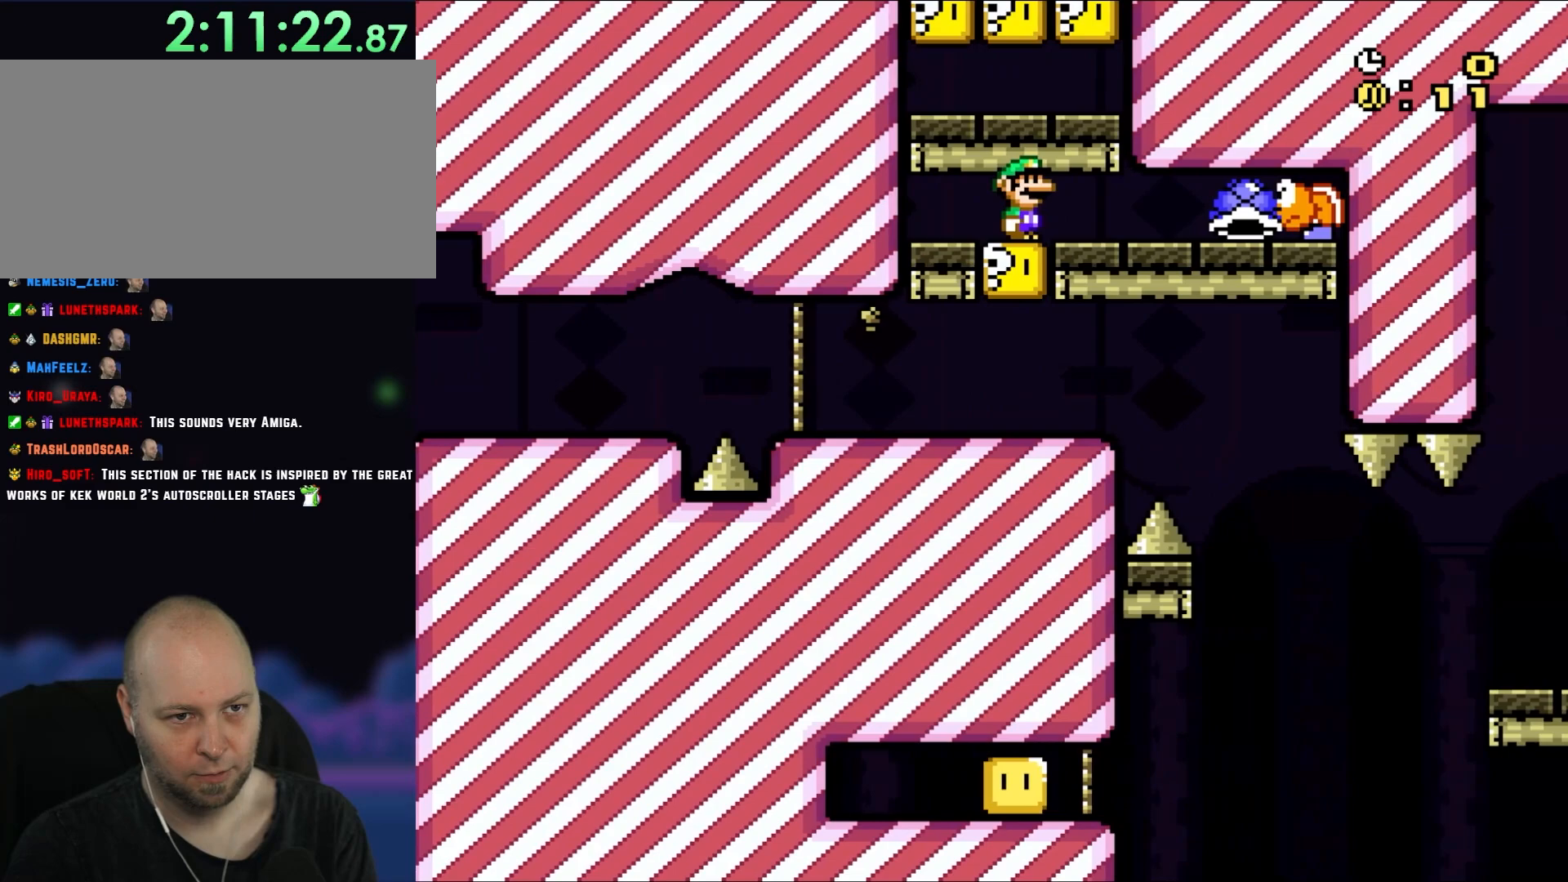
{"dt_ms": 500, "buttons": ["B", "Y"], "events": [[167, "Y", "up"], [367, "Y", "down"], [400, "B", "down"]]}
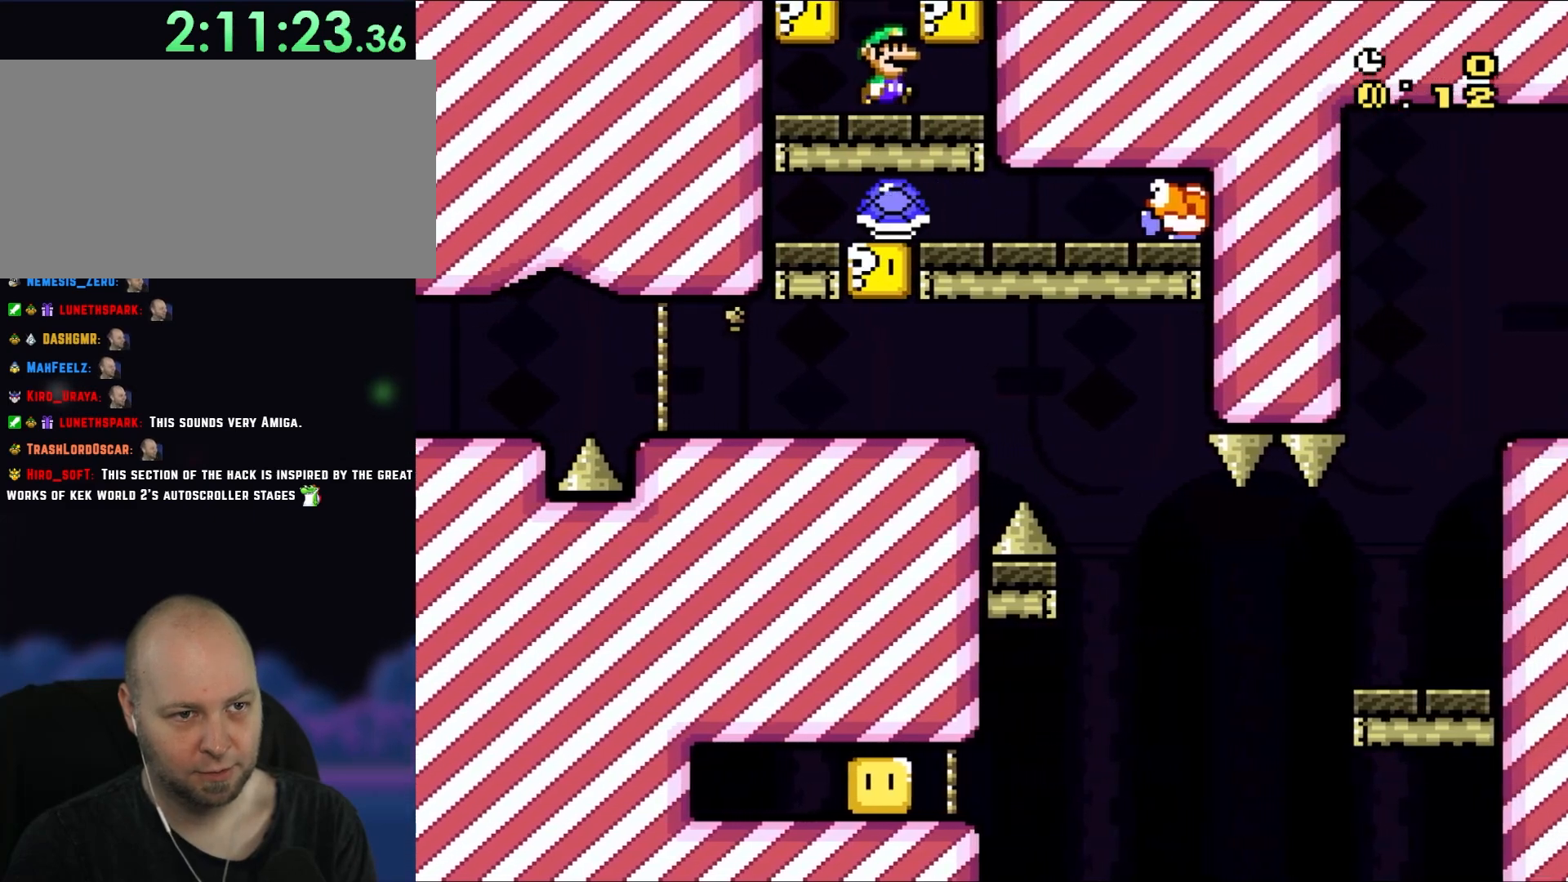
{"dt_ms": 500, "buttons": ["Y", "DPAD_LEFT"], "events": [[100, "B", "up"], [100, "DPAD_RIGHT", "down"], [300, "B", "down"], [300, "DPAD_RIGHT", "up"], [333, "DPAD_LEFT", "down"], [433, "B", "up"]]}
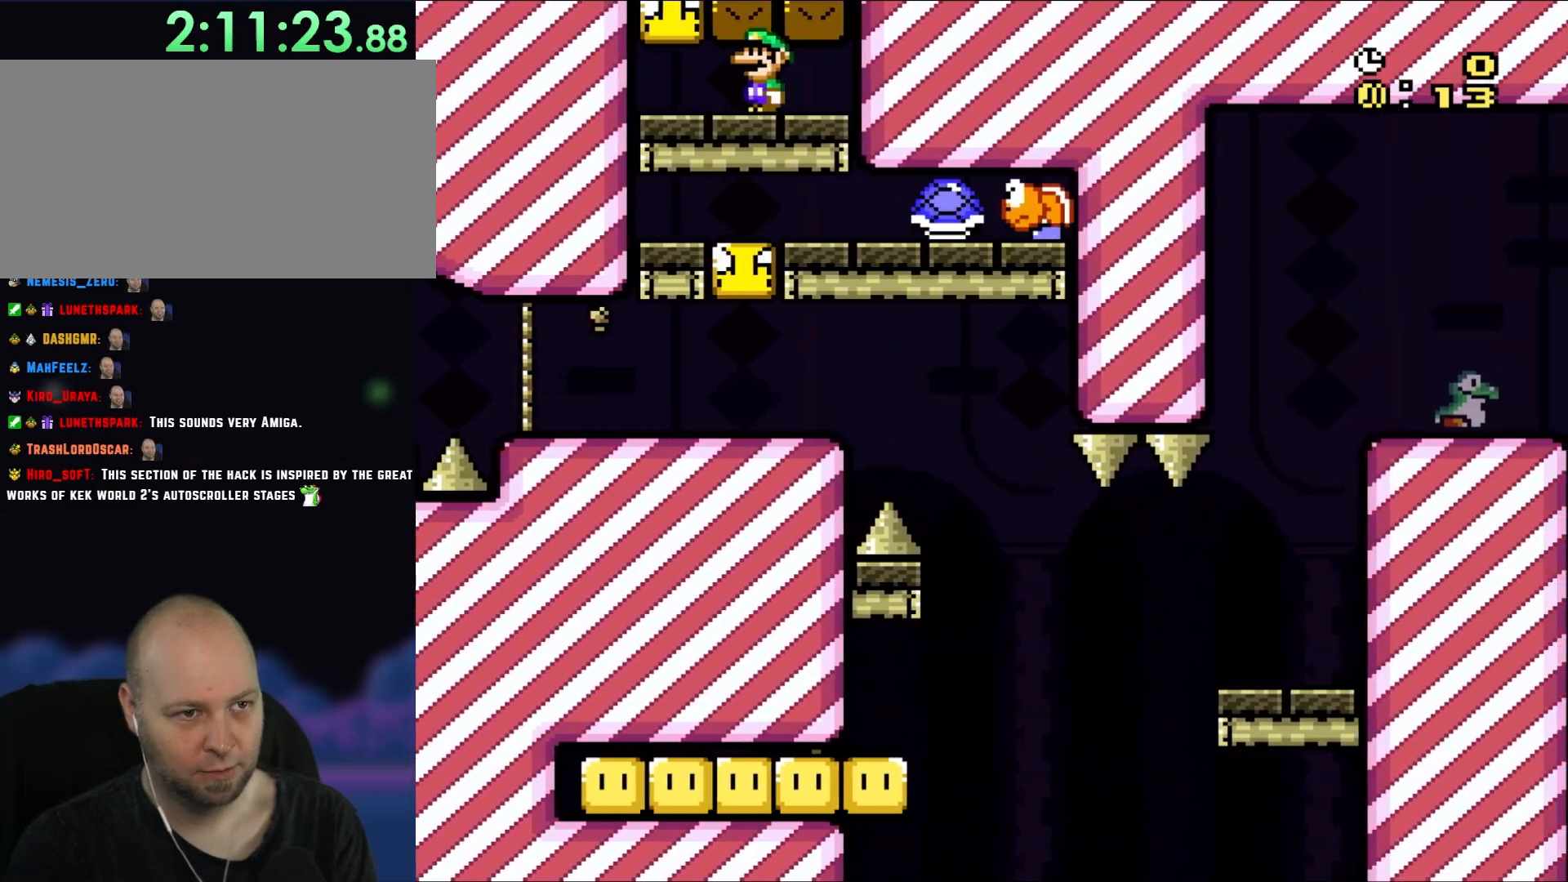
{"dt_ms": 500, "buttons": ["Y"], "events": [[233, "B", "down"], [233, "DPAD_UP", "down"], [267, "DPAD_LEFT", "up"], [300, "DPAD_RIGHT", "down"], [300, "DPAD_UP", "up"], [367, "B", "up"], [483, "DPAD_RIGHT", "up"]]}
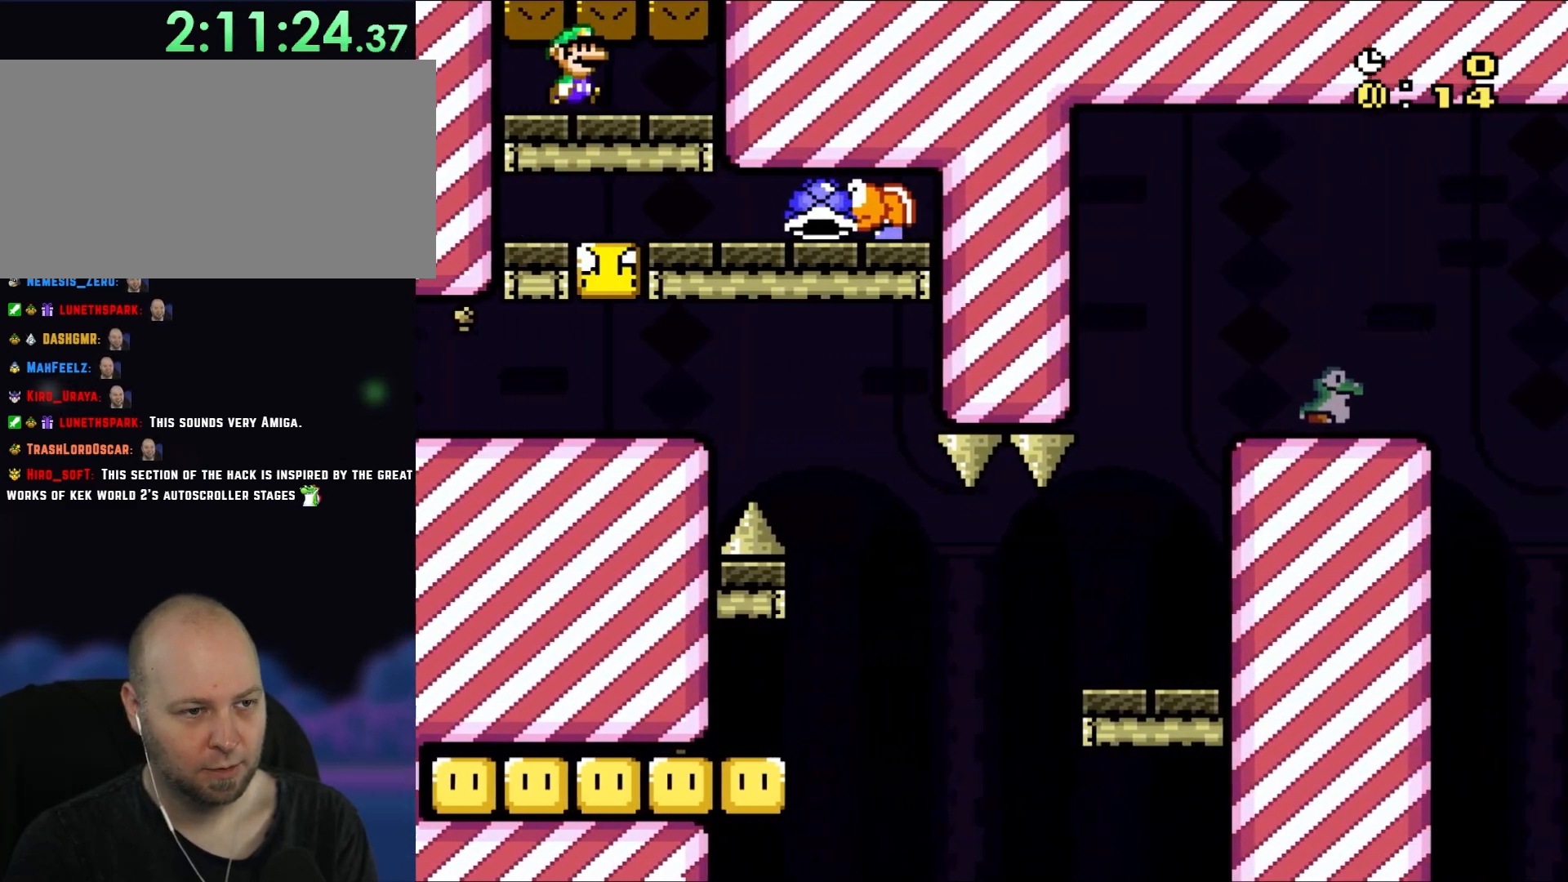
{"dt_ms": 500, "buttons": [], "events": [[300, "Y", "up"]]}
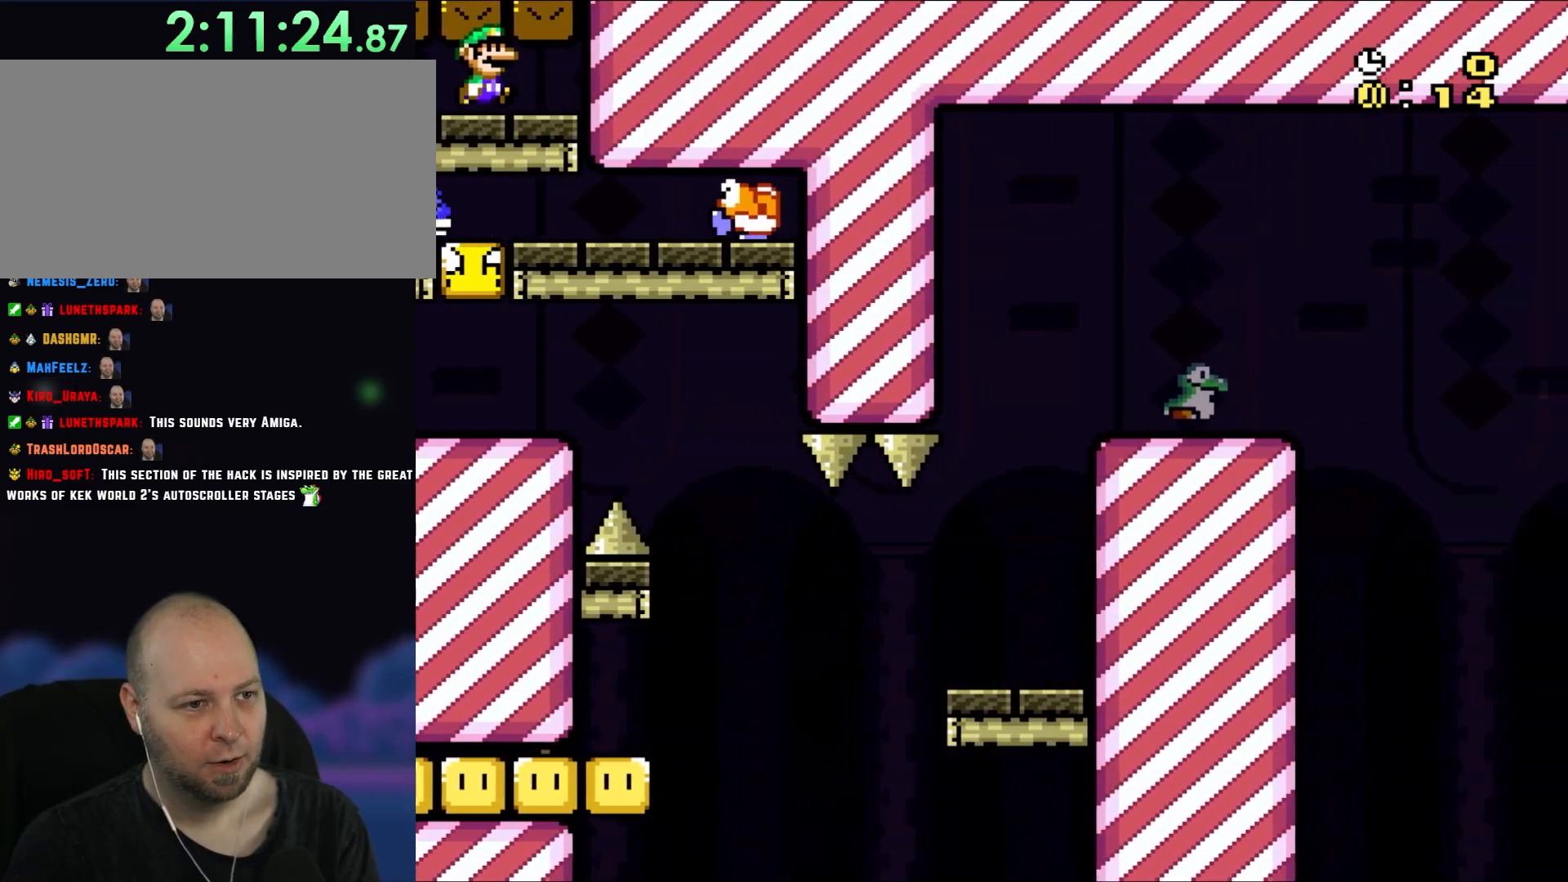
{"dt_ms": 500, "buttons": [], "events": []}
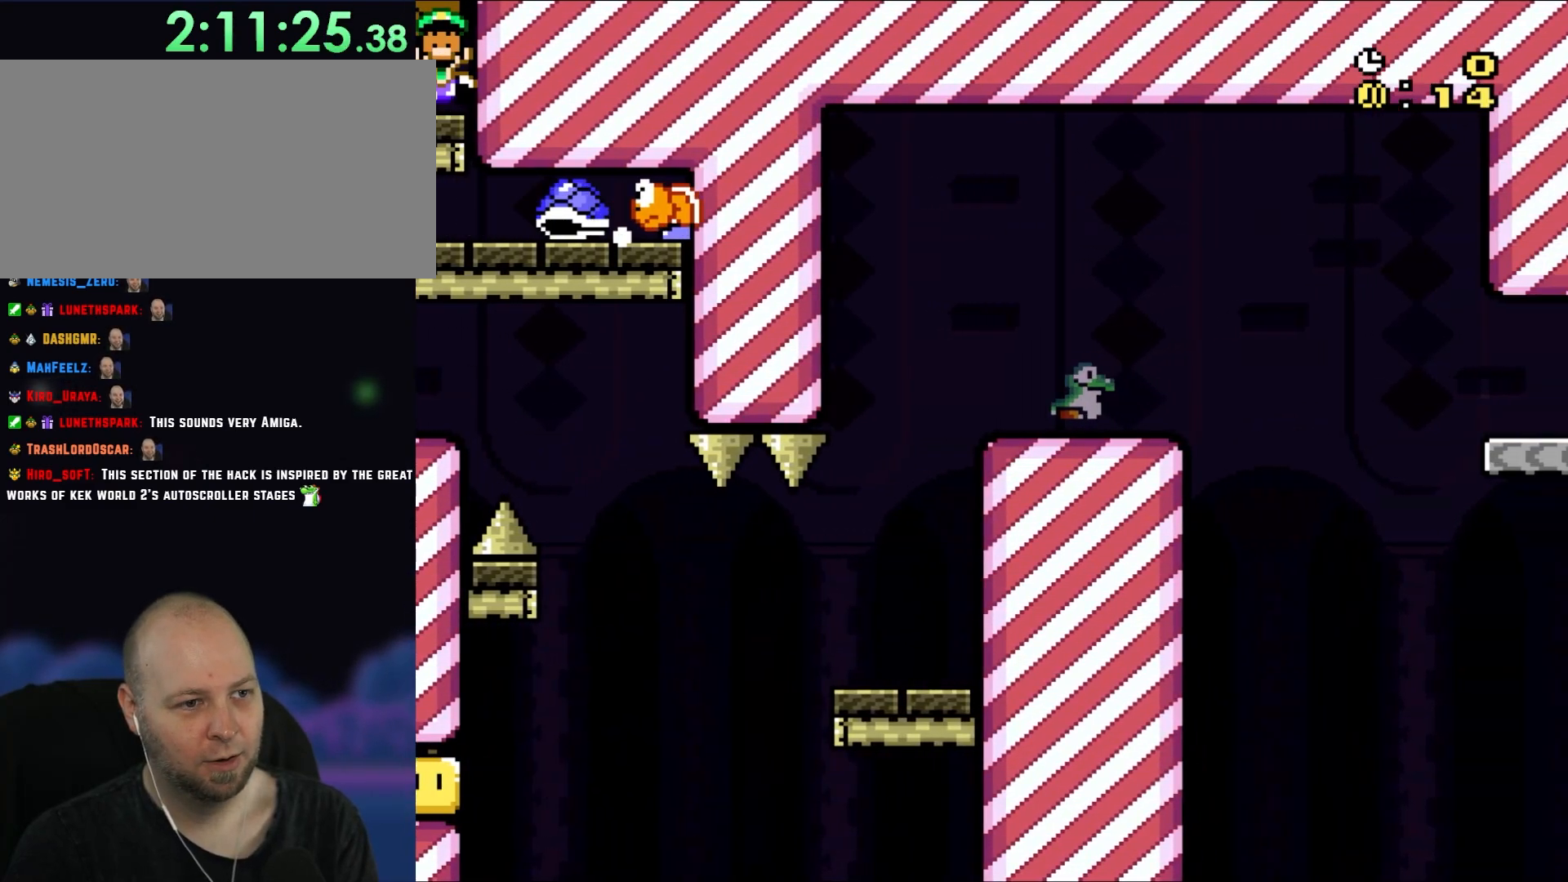
{"dt_ms": 500, "buttons": [], "events": []}
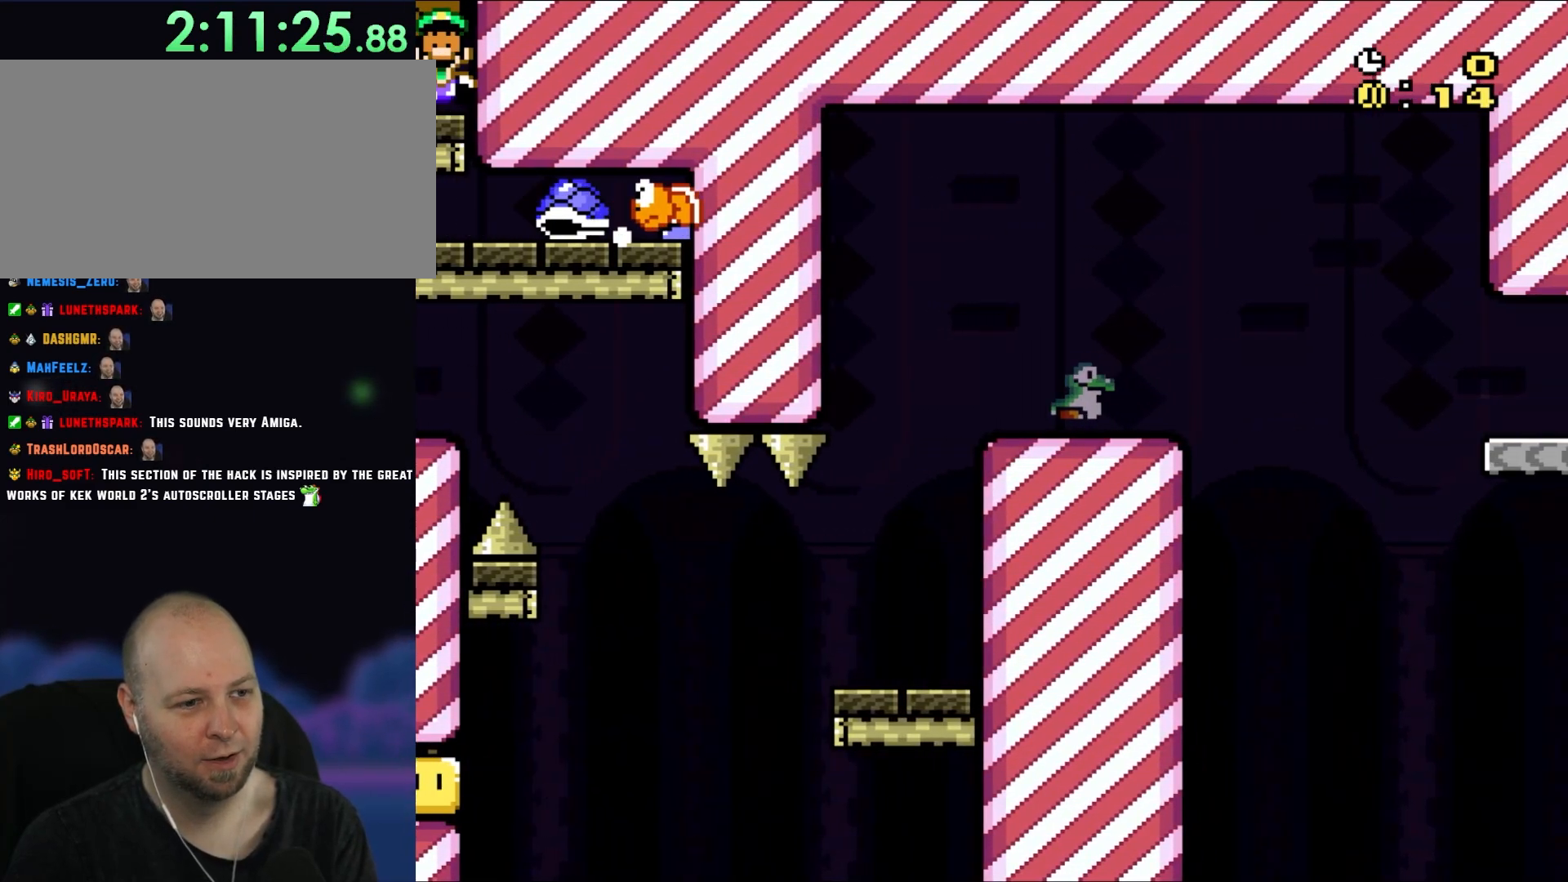
{"dt_ms": 500, "buttons": [], "events": []}
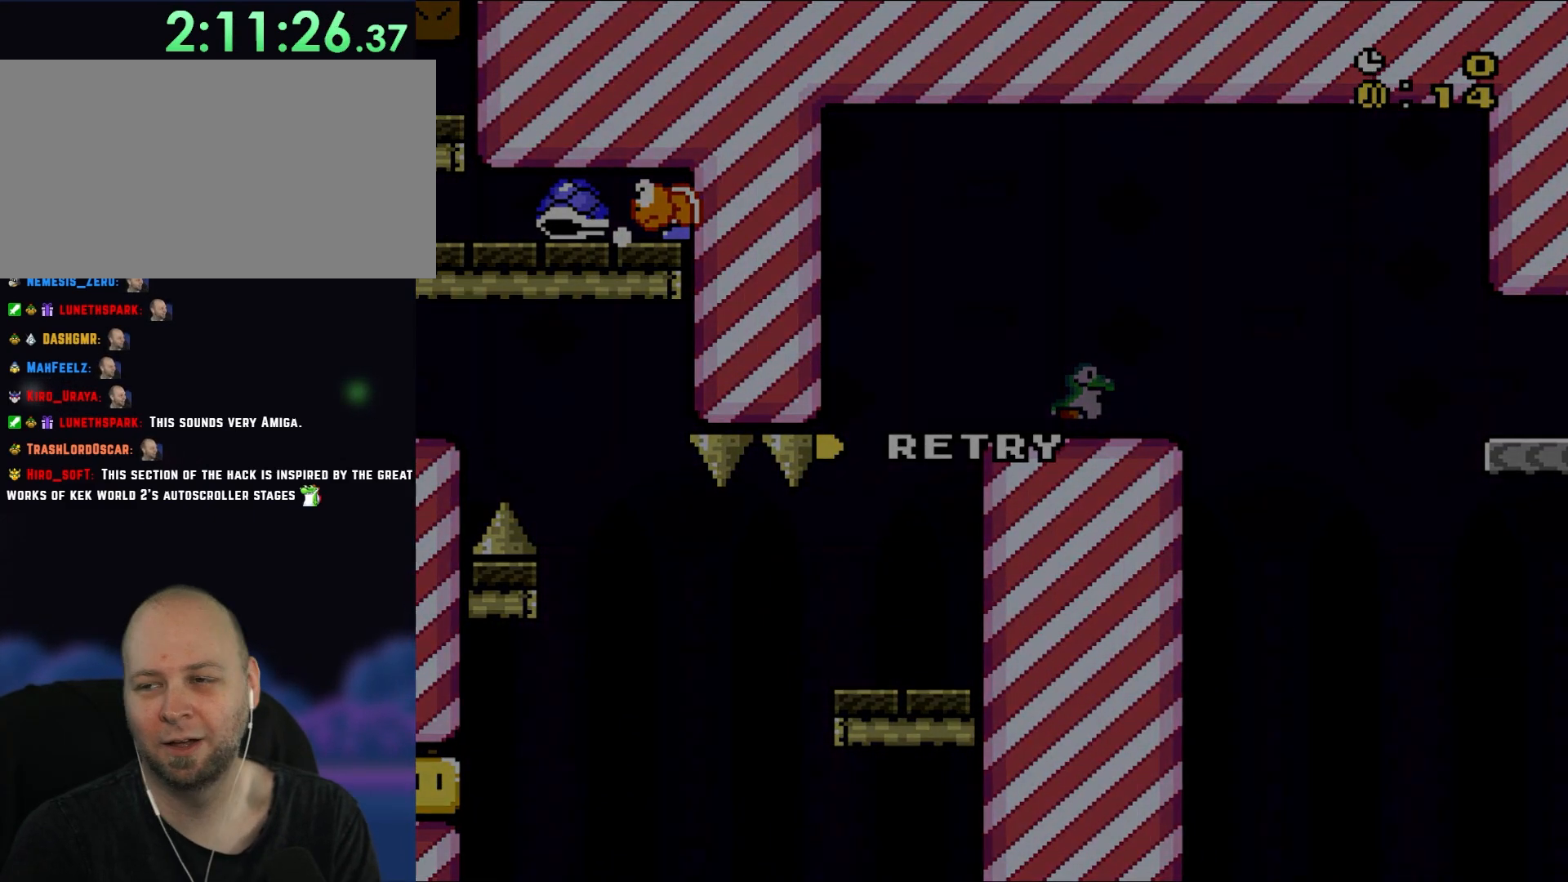
{"dt_ms": 1000, "buttons": ["B", "Y"], "events": [[250, "B", "down"], [250, "Y", "down"], [467, "B", "up"], [533, "B", "down"]]}